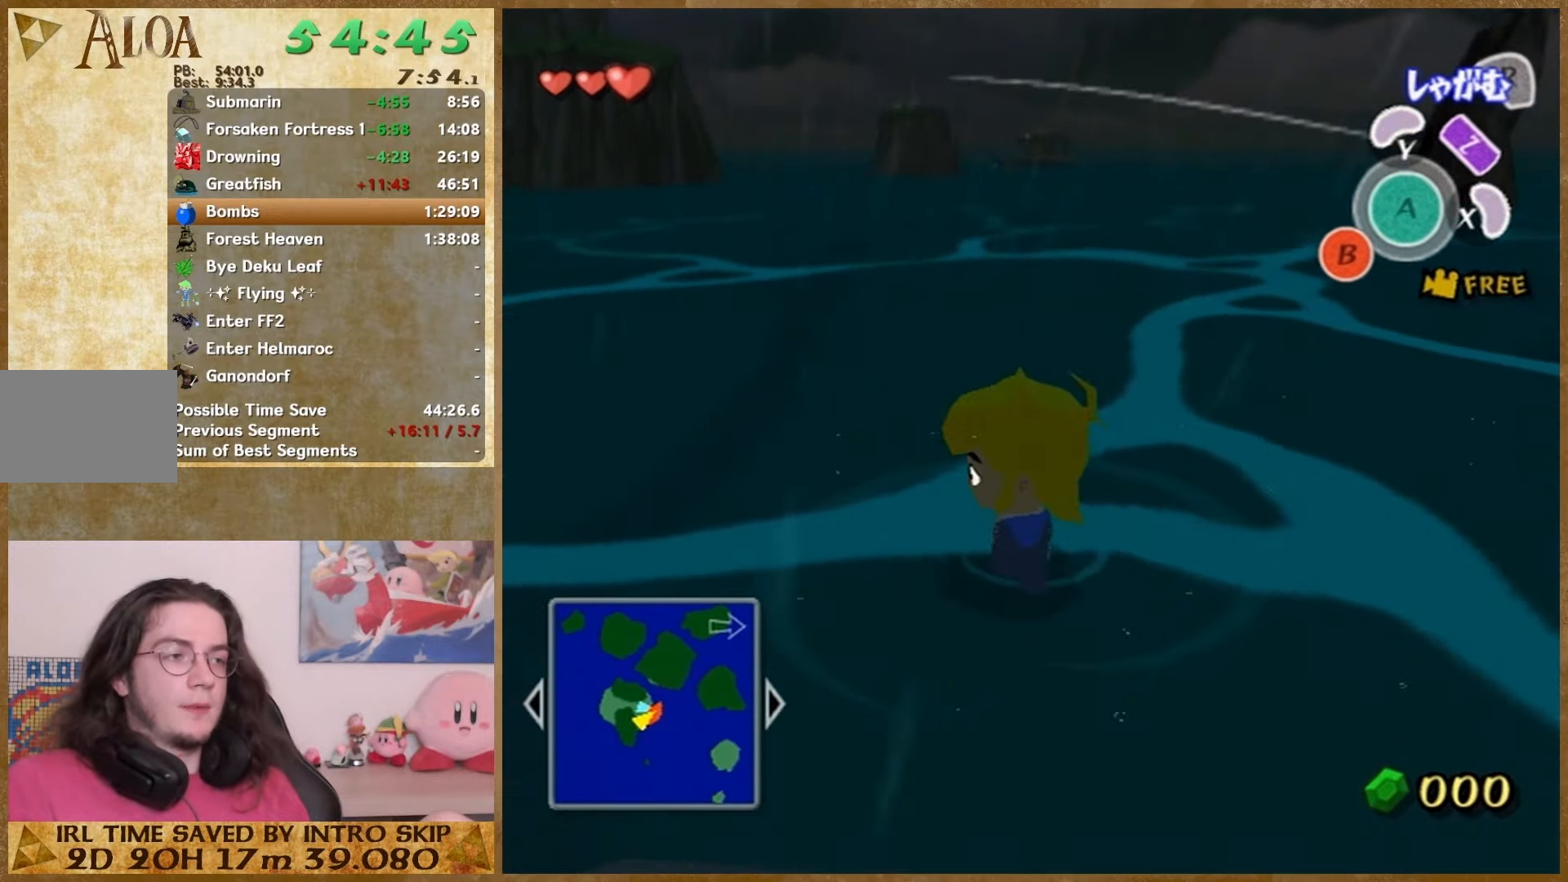
Gameplay with a controller (Nintendo layout); each line is a JSON object with the inputs held at the frame after it. "events" lists button and stick changes between this image and that frame as [ms after this image, input, new state], when the widget could be followed in between. Not read: L1 L3 R3.
{"buttons": [], "left_stick": "center", "right_stick": "right", "events": [[367, "right_stick", "right"]]}
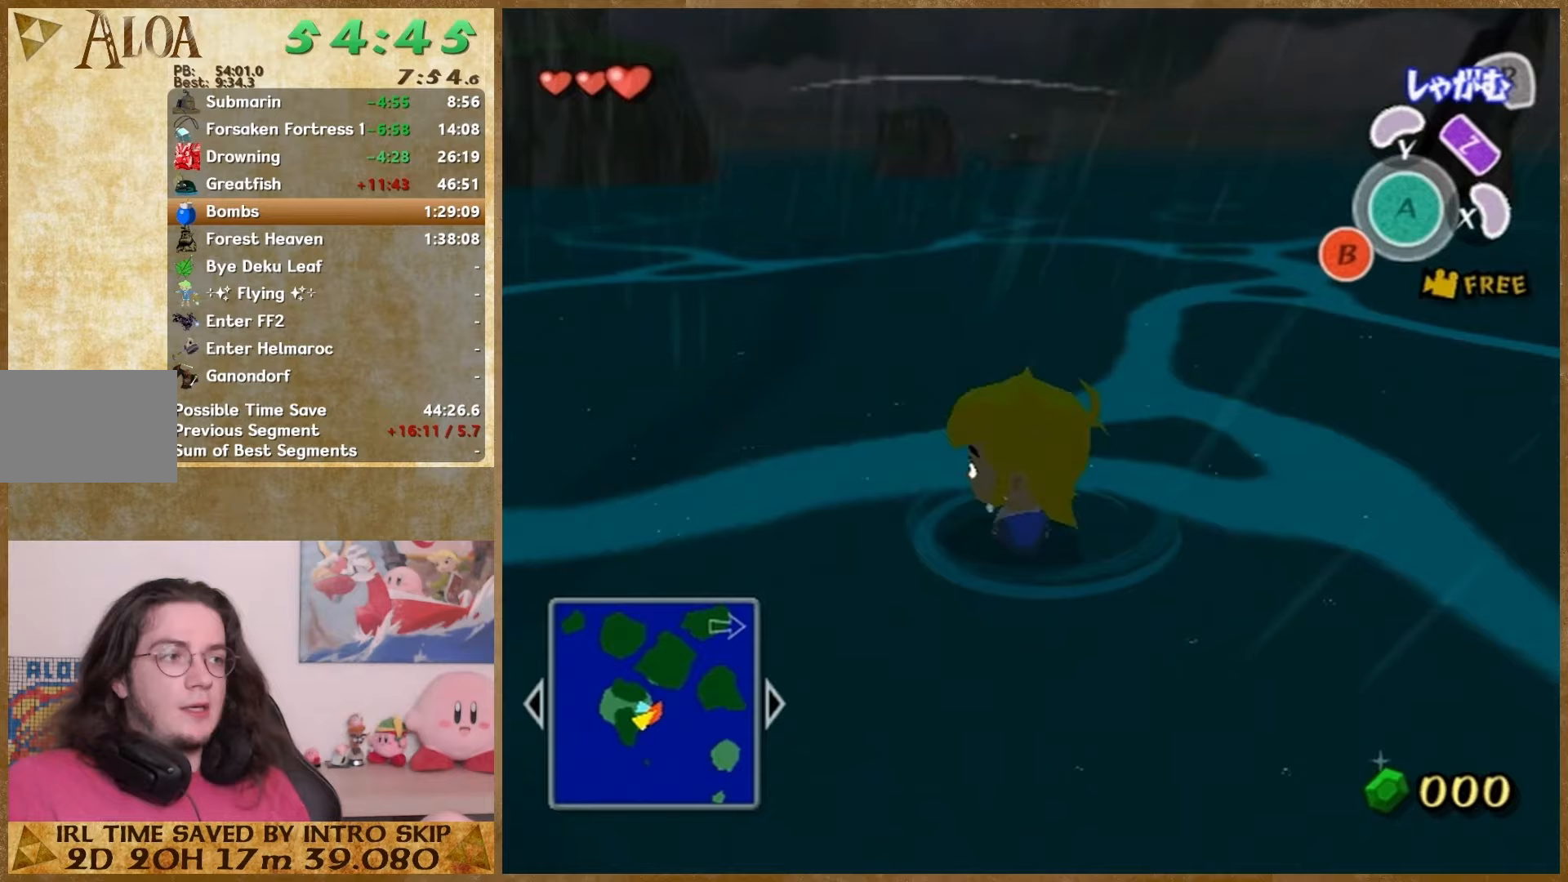
{"buttons": [], "left_stick": "center", "right_stick": "center", "events": [[33, "right_stick", "center"]]}
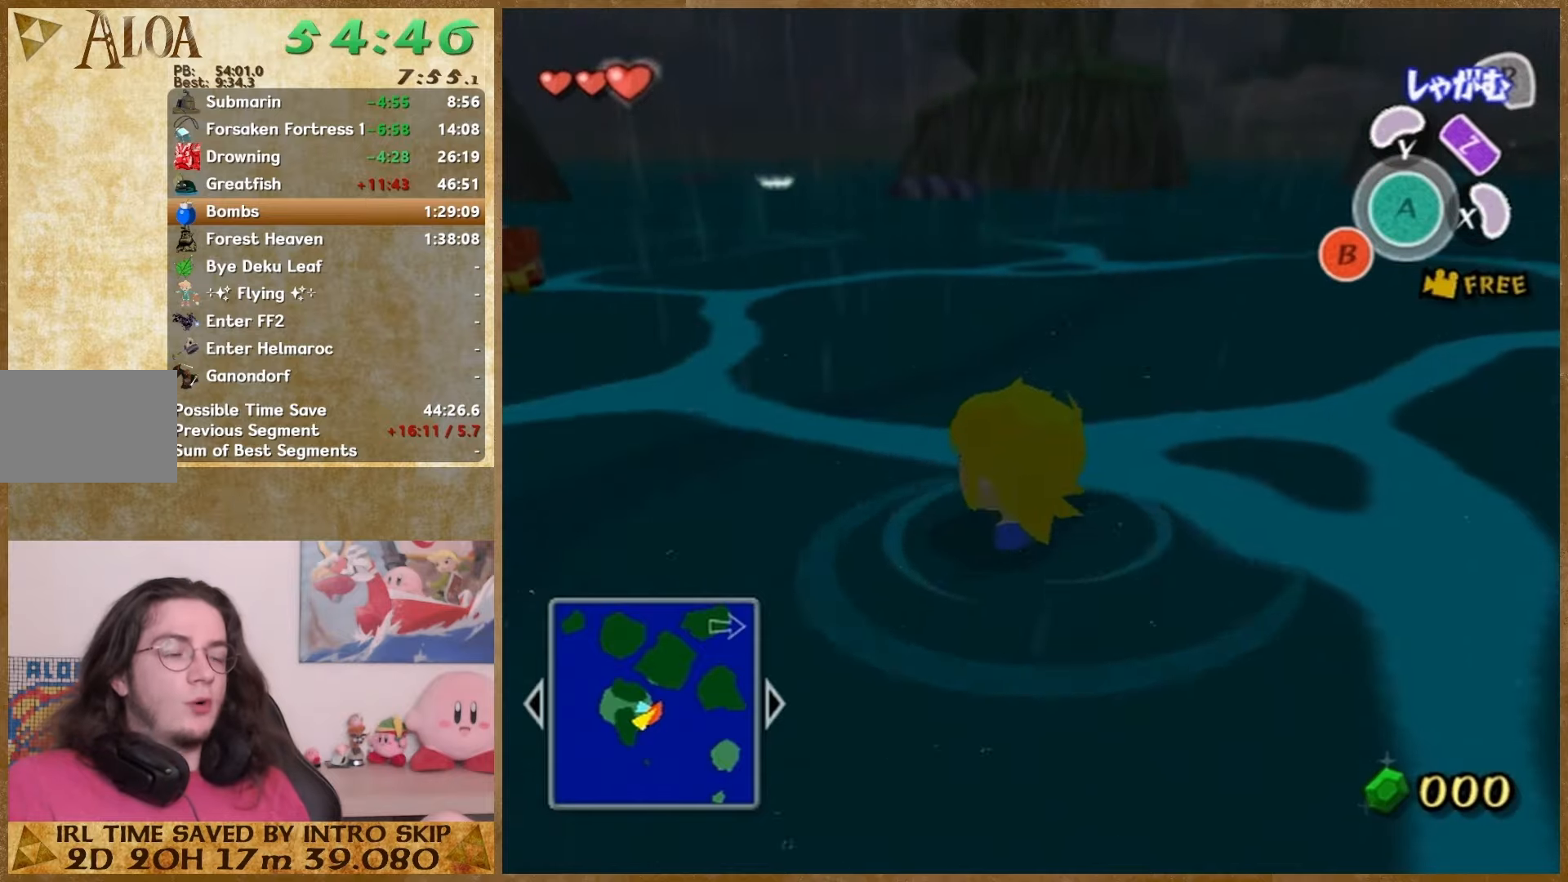
{"buttons": [], "left_stick": "center", "right_stick": "center", "events": [[33, "right_stick", "left"], [167, "right_stick", "center"]]}
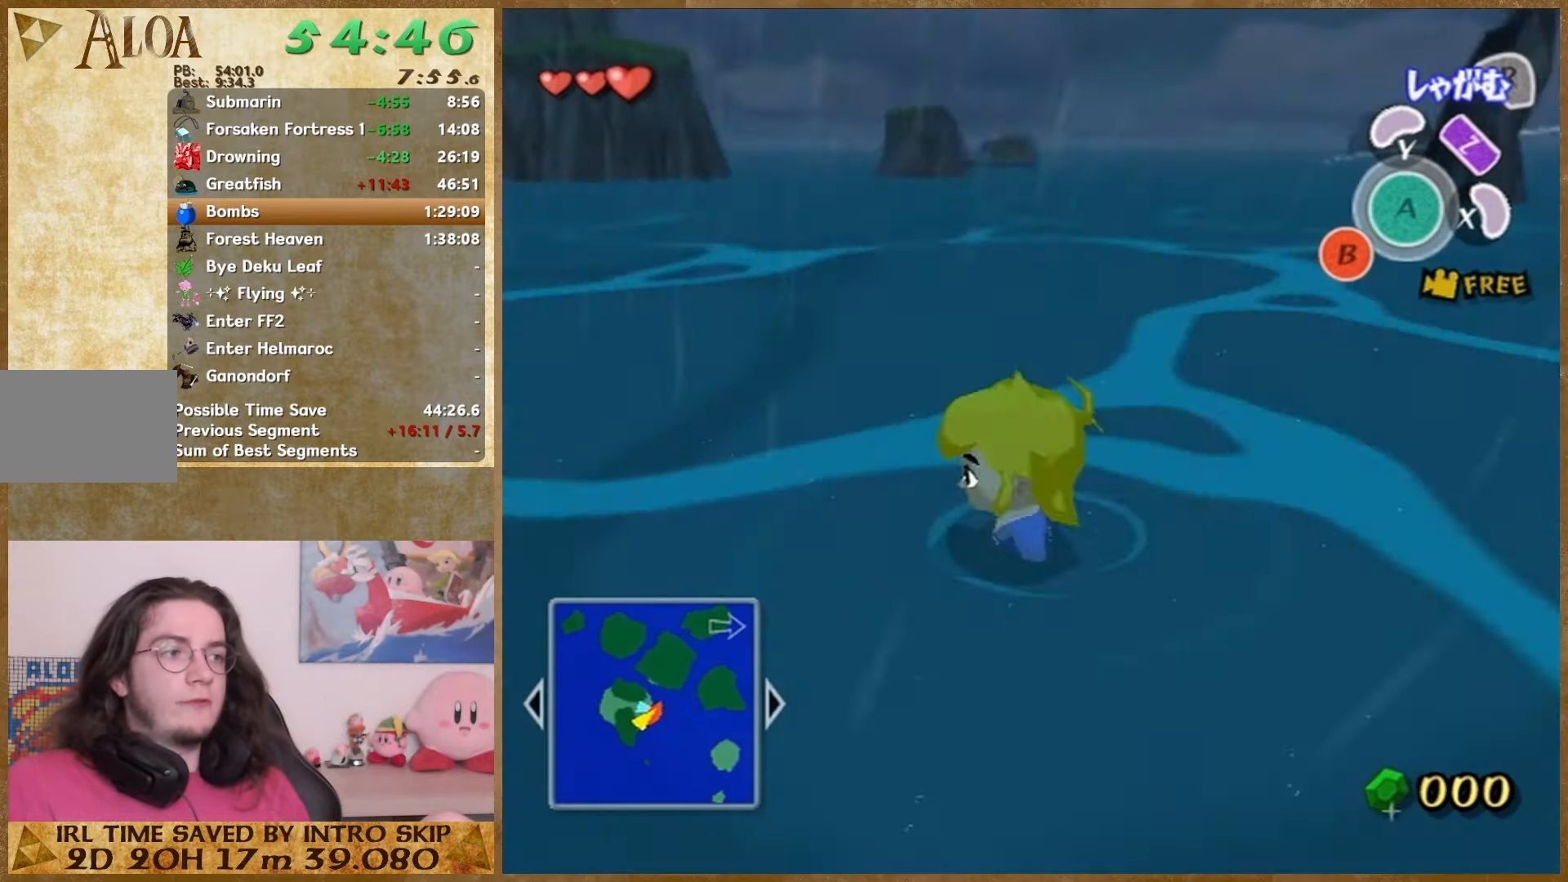
{"buttons": [], "left_stick": "center", "right_stick": "center", "events": []}
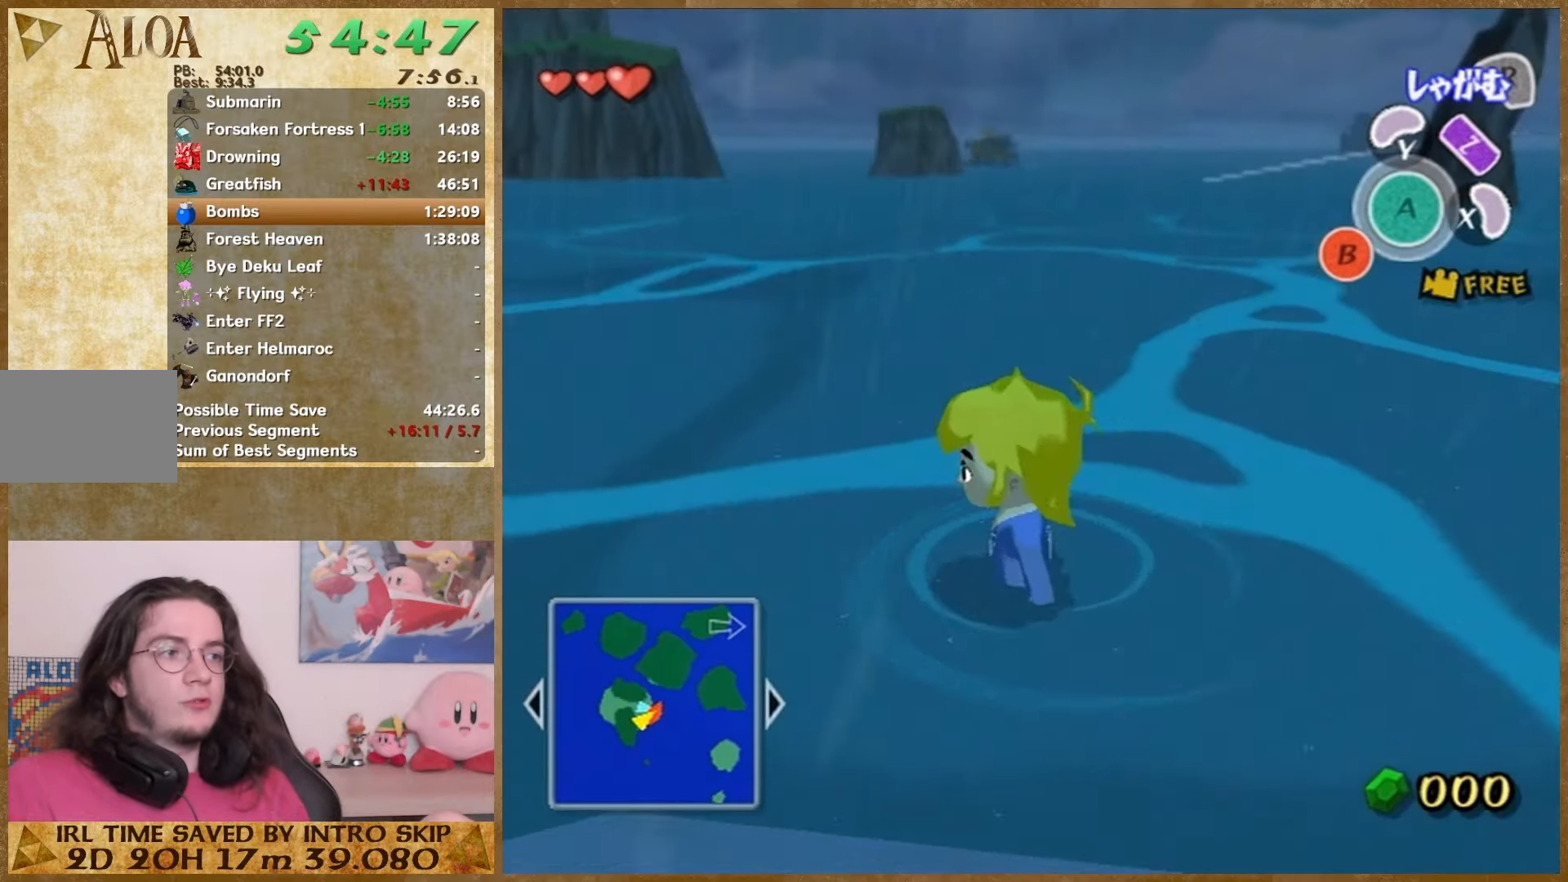
{"buttons": [], "left_stick": "center", "right_stick": "center", "events": [[333, "right_stick", "right"], [400, "right_stick", "center"]]}
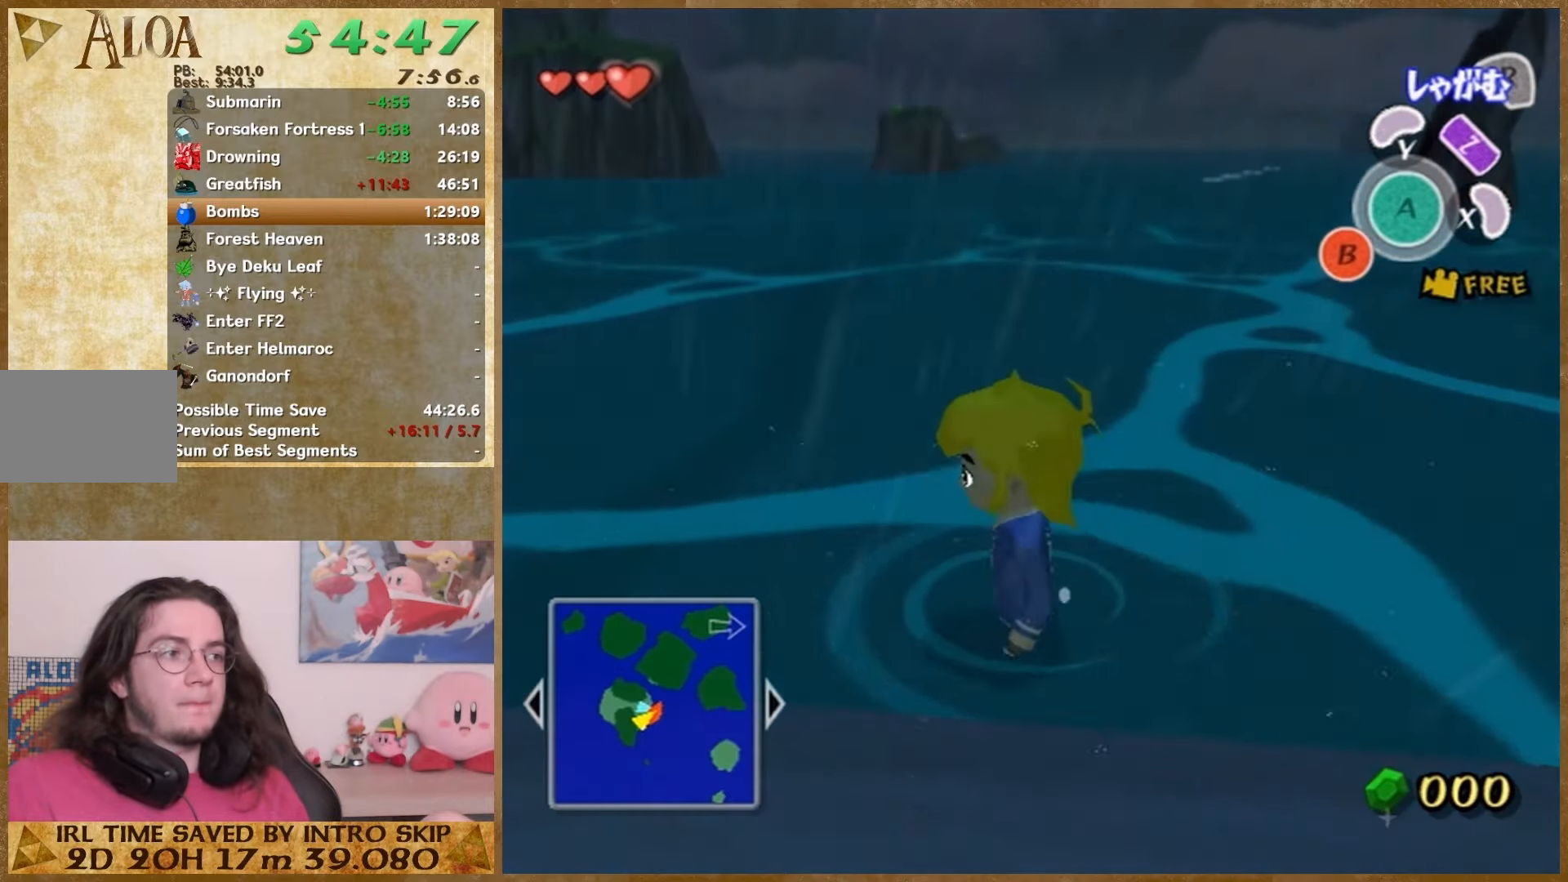
{"buttons": [], "left_stick": "center", "right_stick": "center", "events": []}
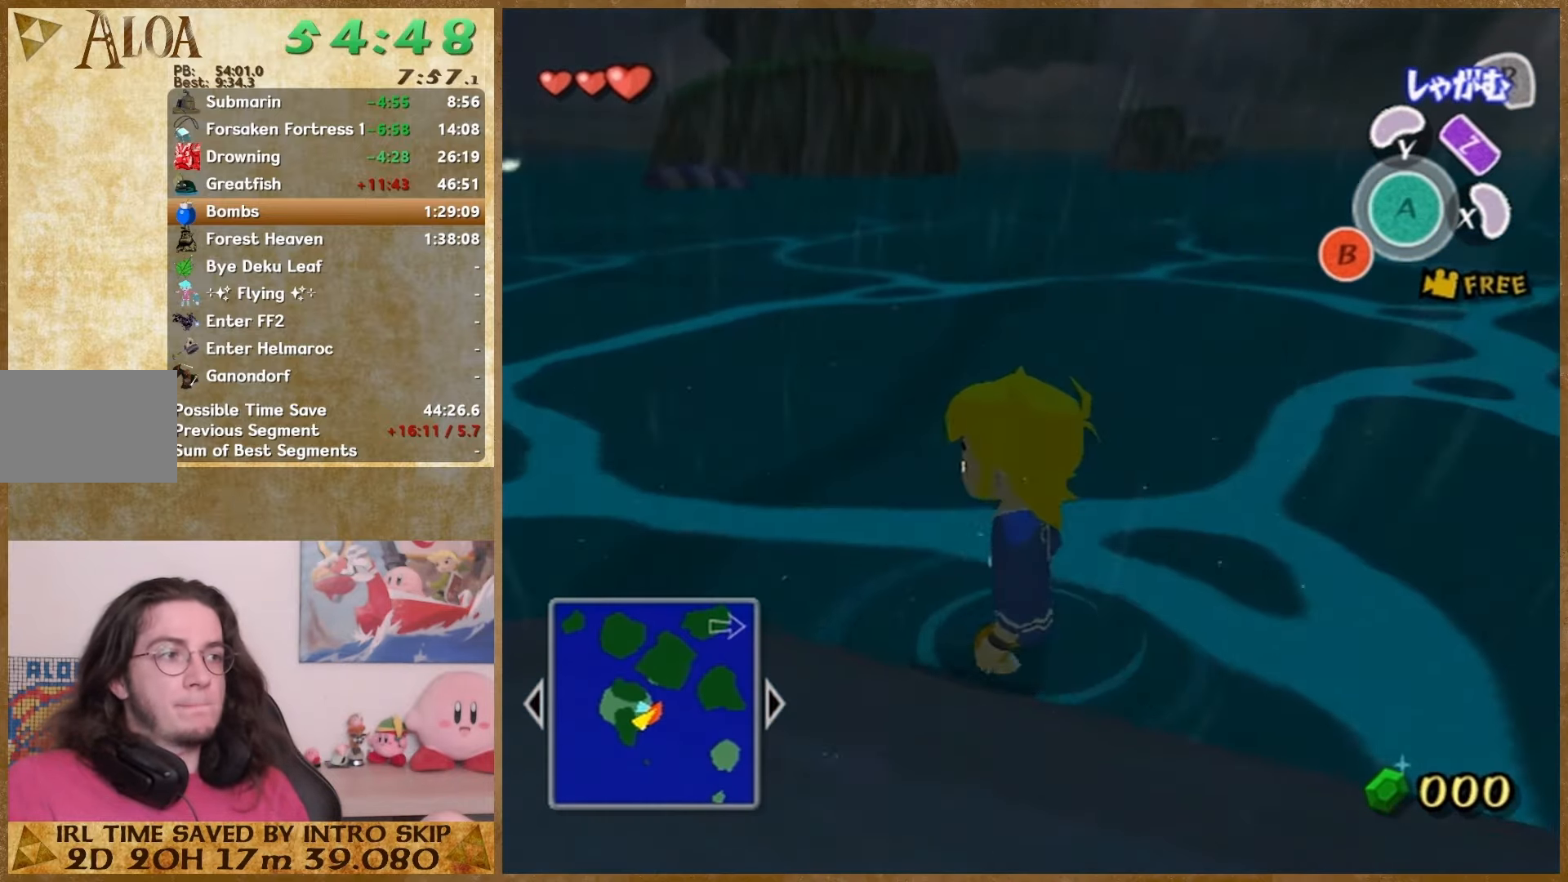
{"buttons": [], "left_stick": "center", "right_stick": "center", "events": []}
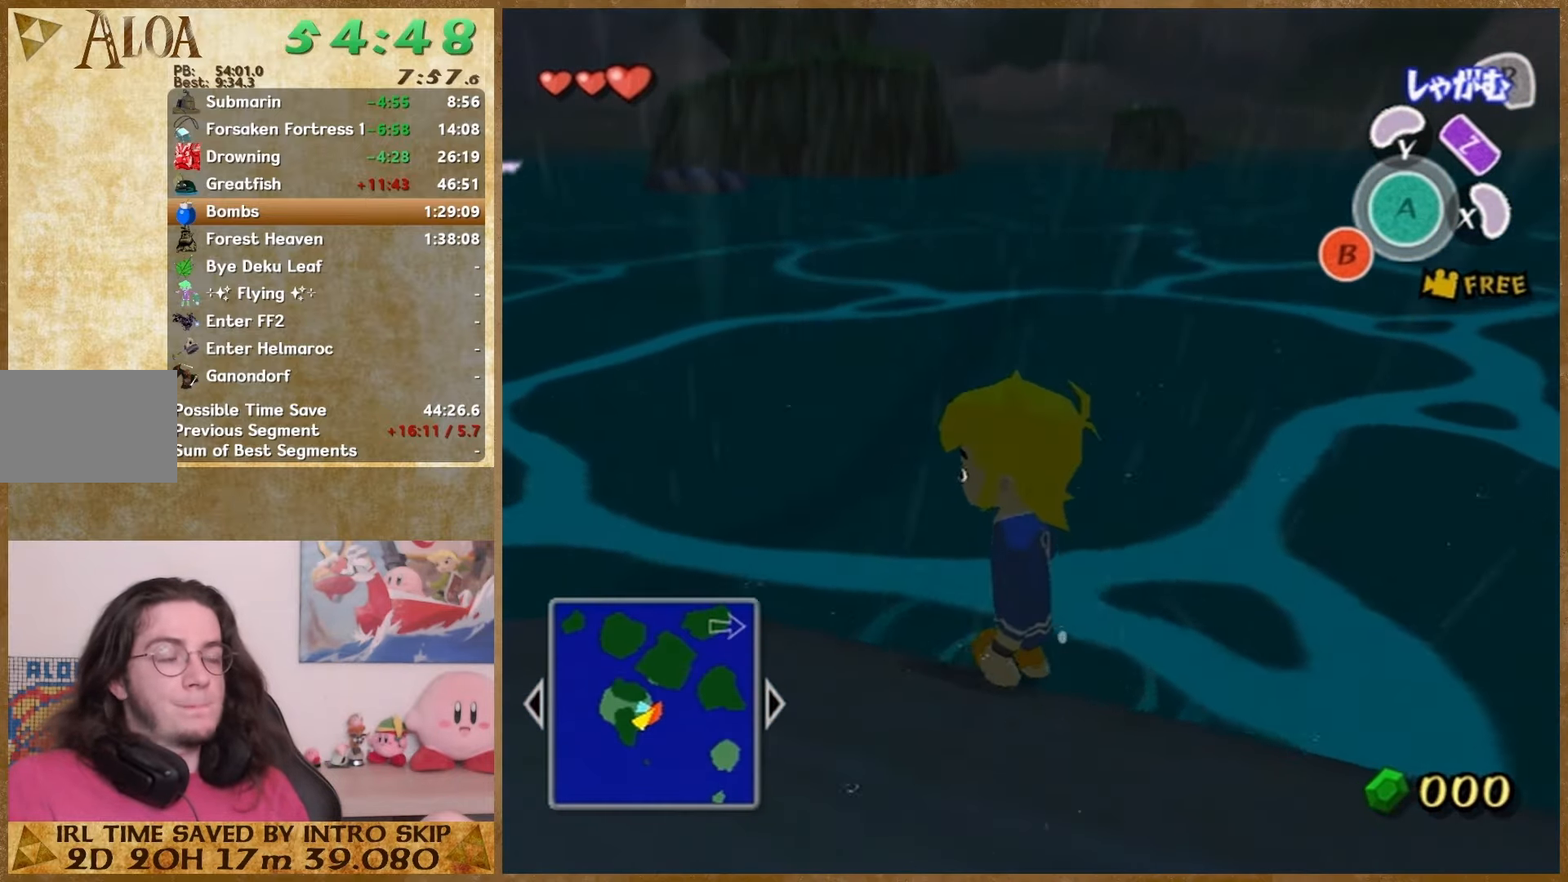
{"buttons": [], "left_stick": "center", "right_stick": "center", "events": []}
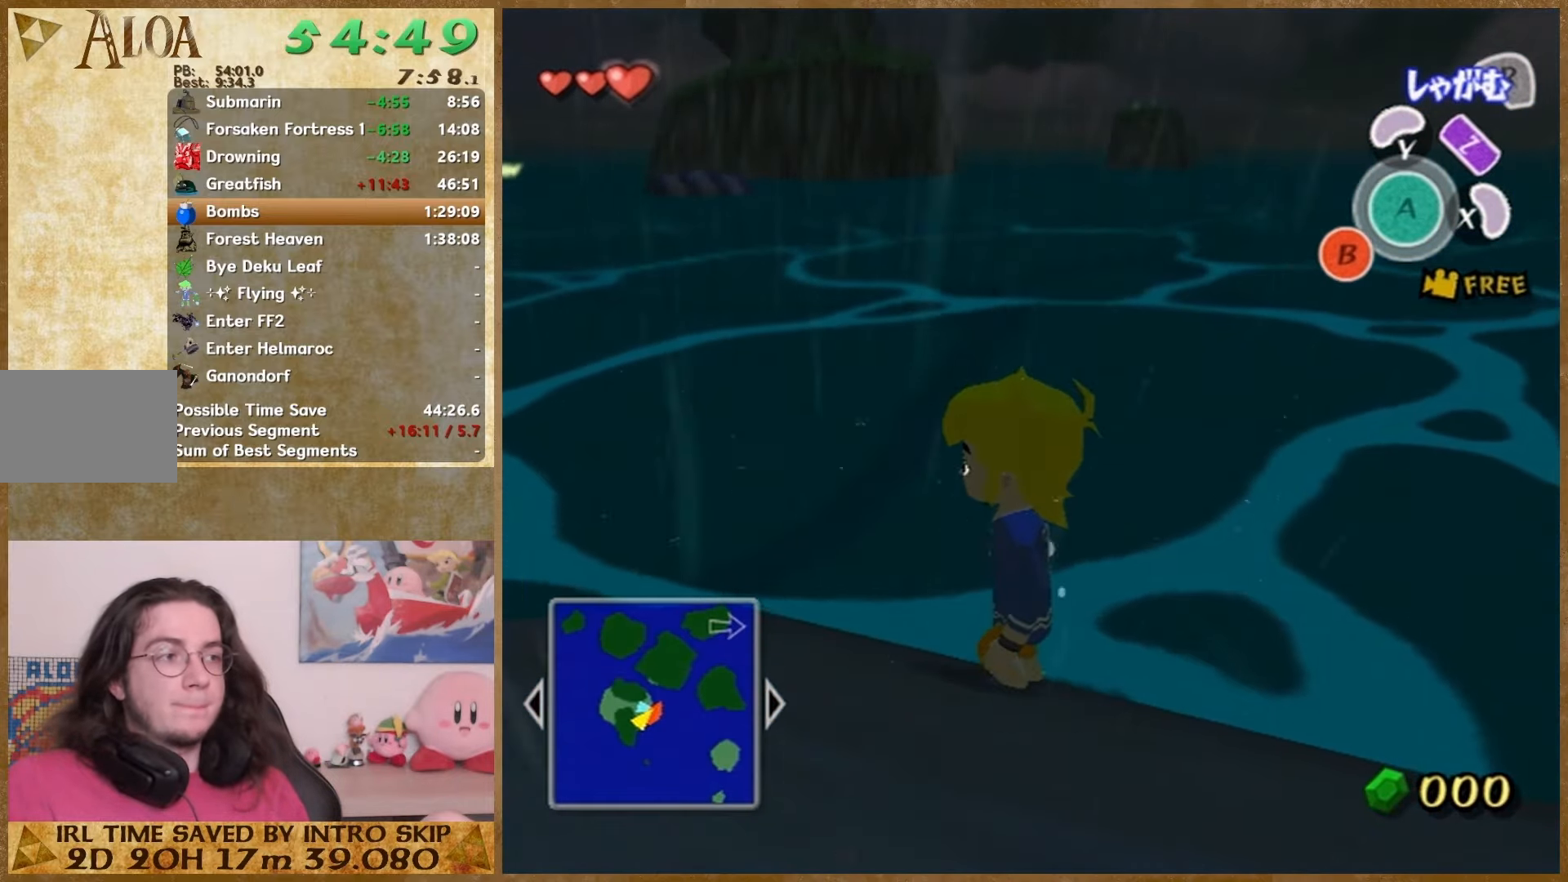
{"buttons": [], "left_stick": "center", "right_stick": "center", "events": []}
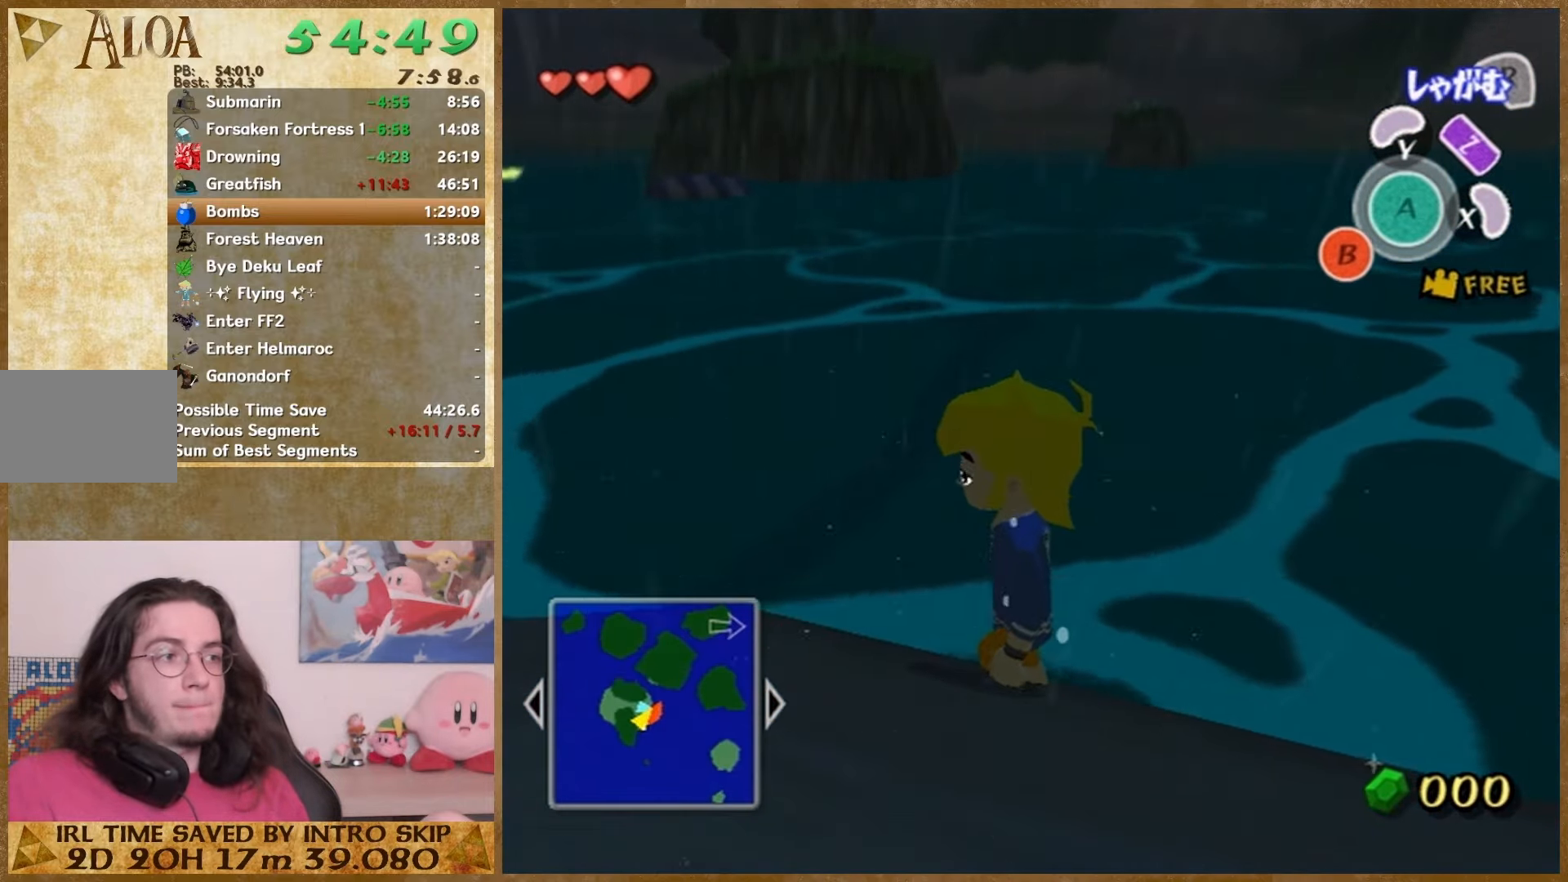
{"buttons": [], "left_stick": "center", "right_stick": "center", "events": []}
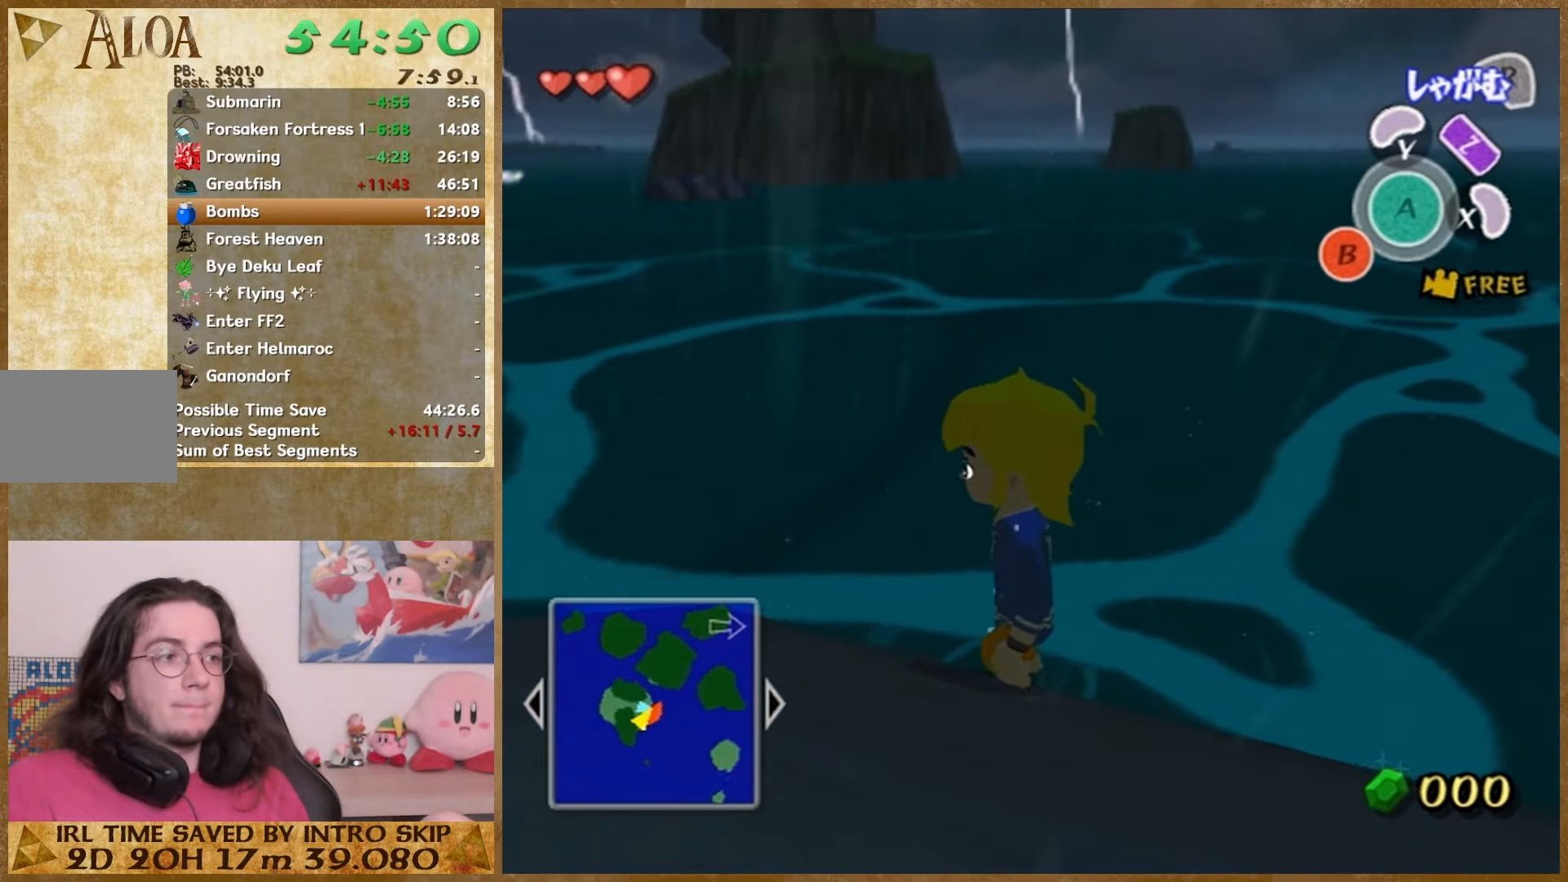
{"buttons": [], "left_stick": "up", "right_stick": "center", "events": [[167, "right_stick", "right"], [367, "left_stick", "up"], [433, "right_stick", "center"]]}
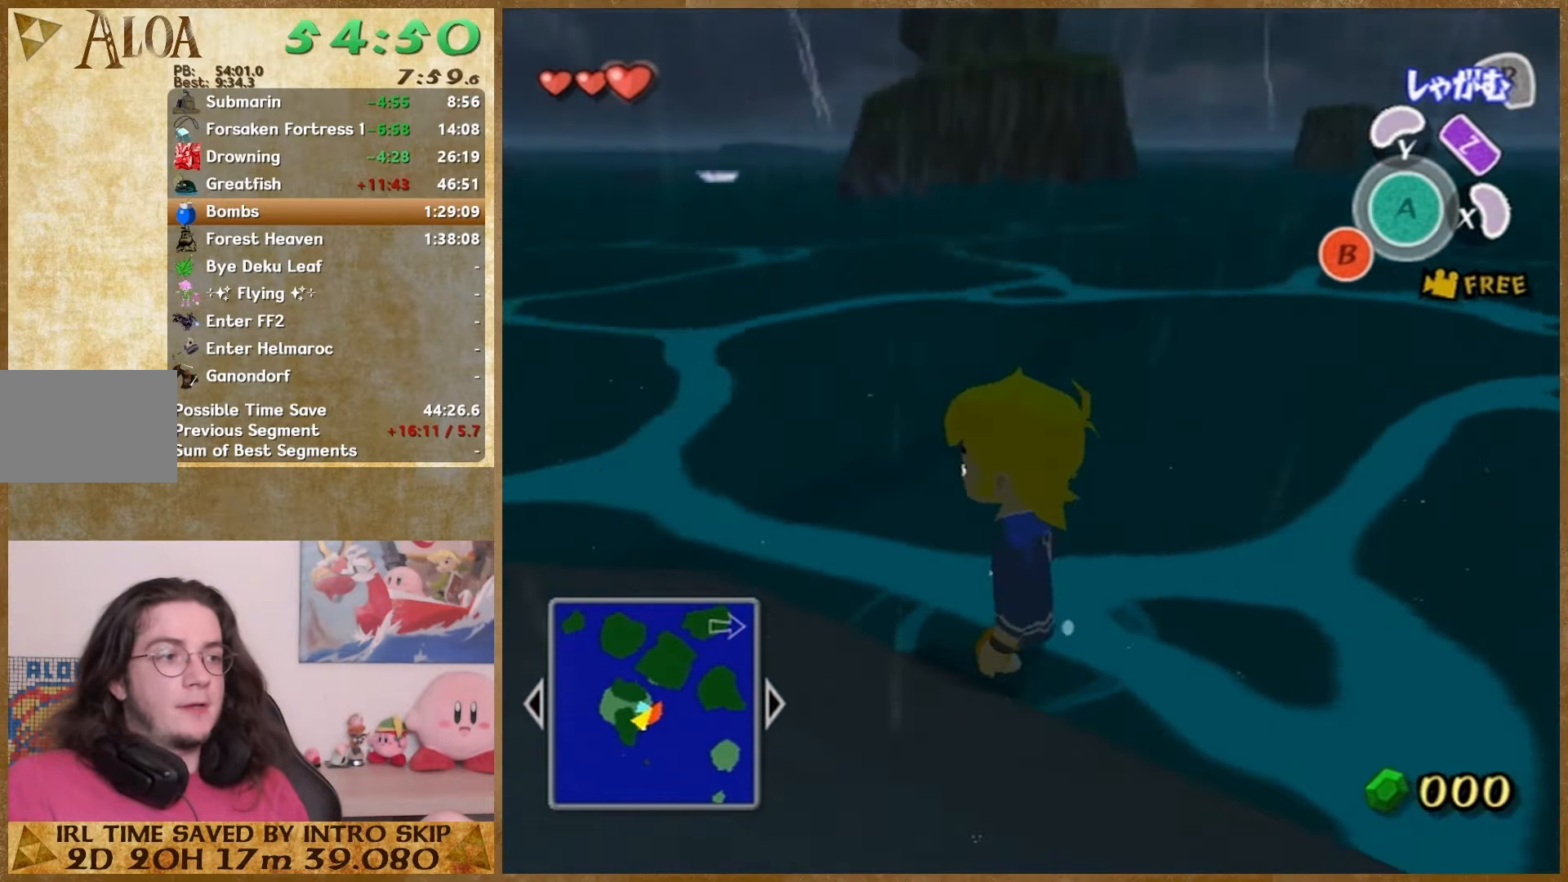
{"buttons": ["A"], "left_stick": "right", "right_stick": "center", "events": [[33, "left_stick", "center"], [367, "left_stick", "right"], [433, "A", "down"]]}
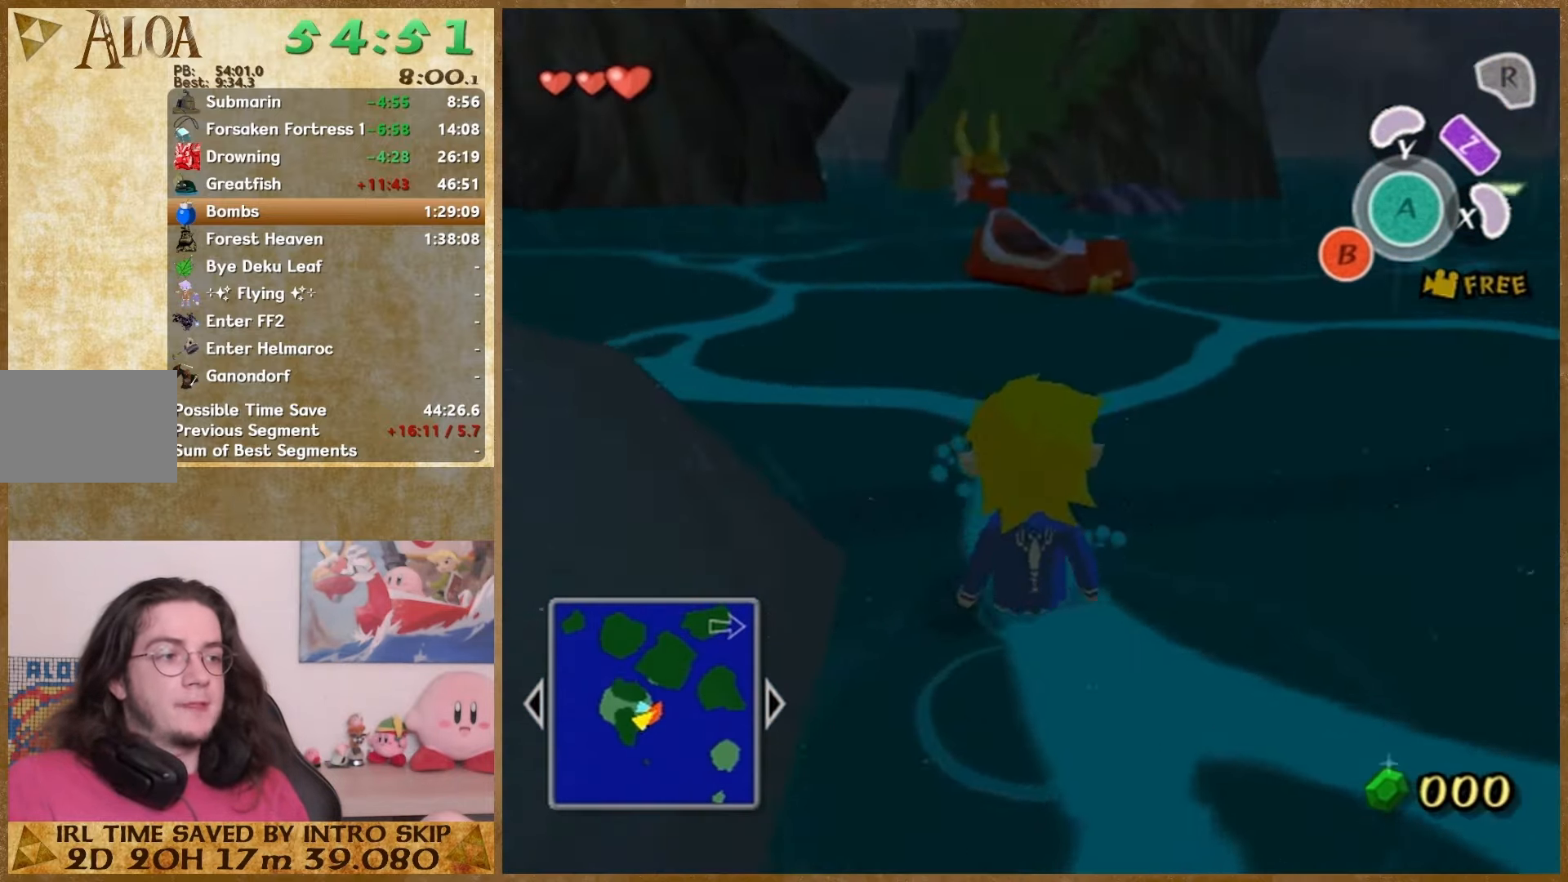
{"buttons": [], "left_stick": "down-right", "right_stick": "down", "events": [[100, "A", "up"], [200, "right_stick", "down"], [433, "left_stick", "down-right"]]}
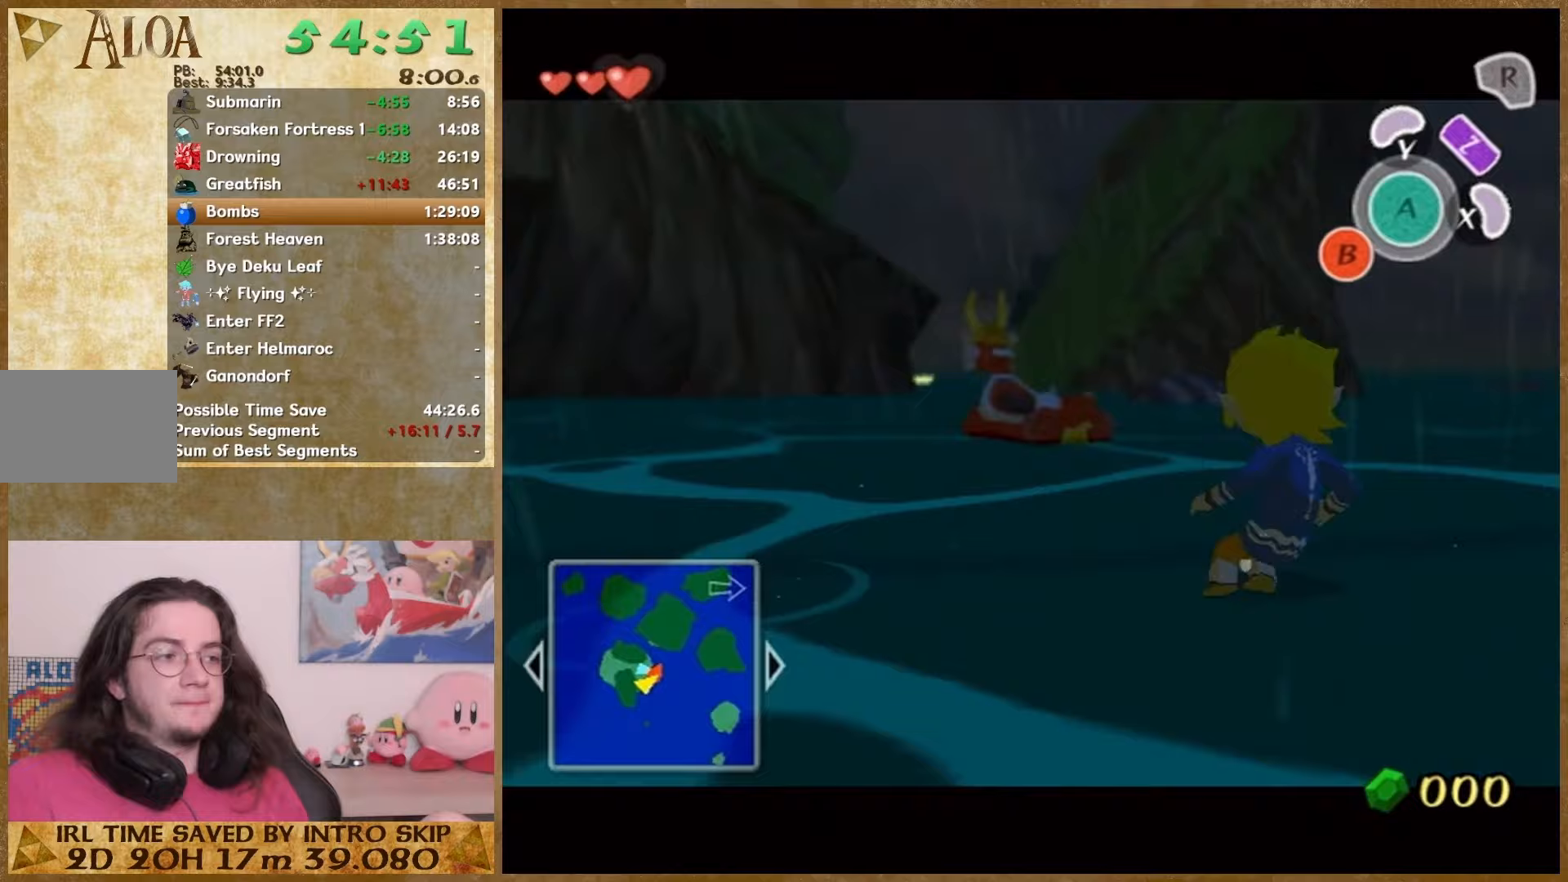
{"buttons": [], "left_stick": "down-right", "right_stick": "down", "events": []}
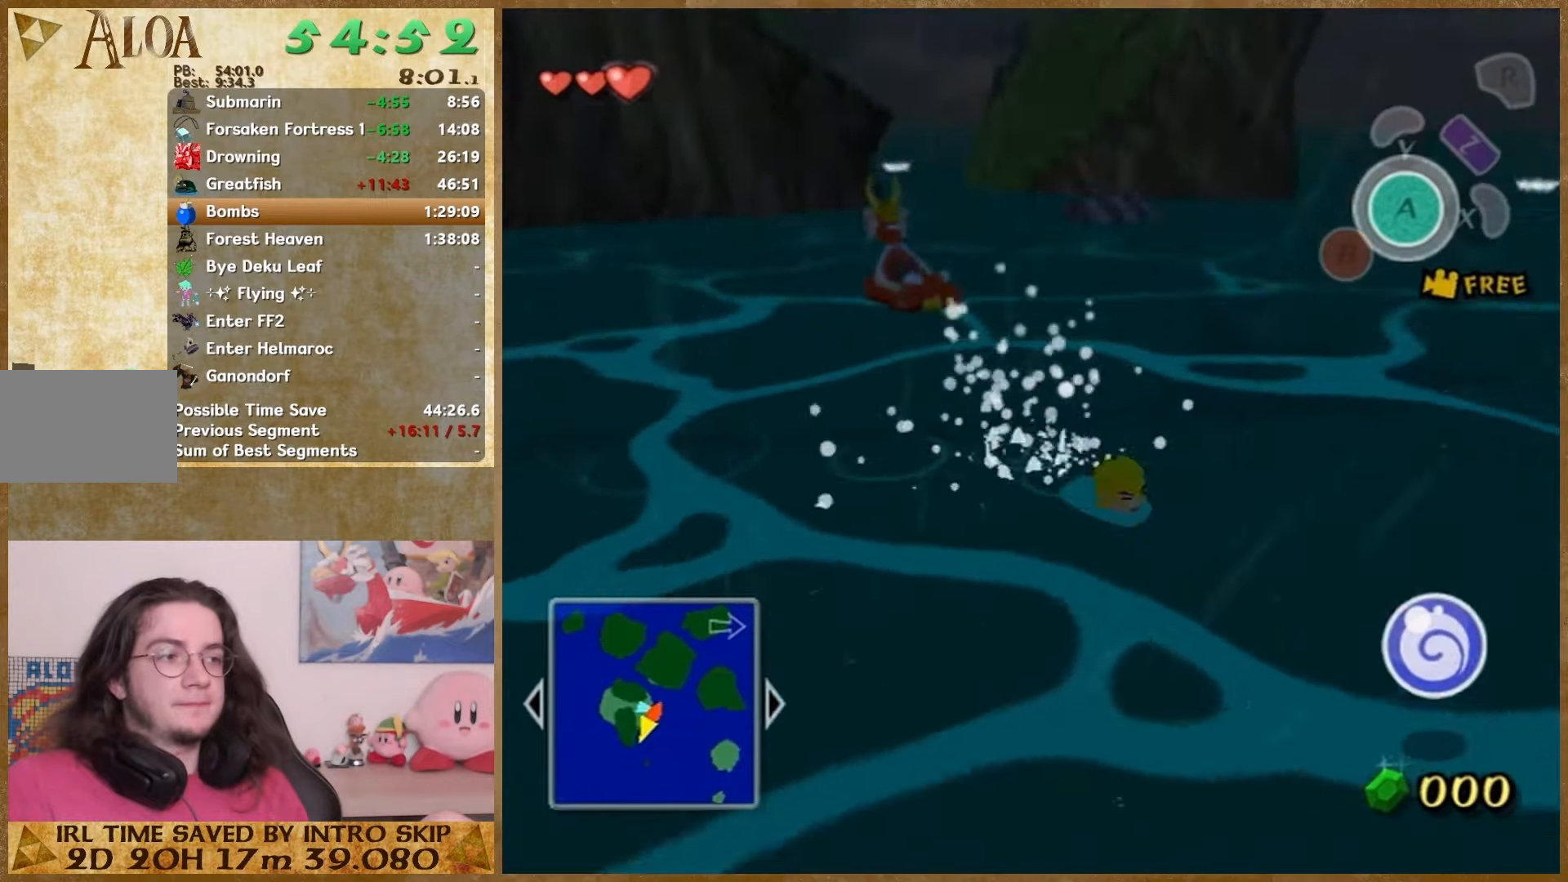
{"buttons": [], "left_stick": "right", "right_stick": "down", "events": [[400, "left_stick", "right"]]}
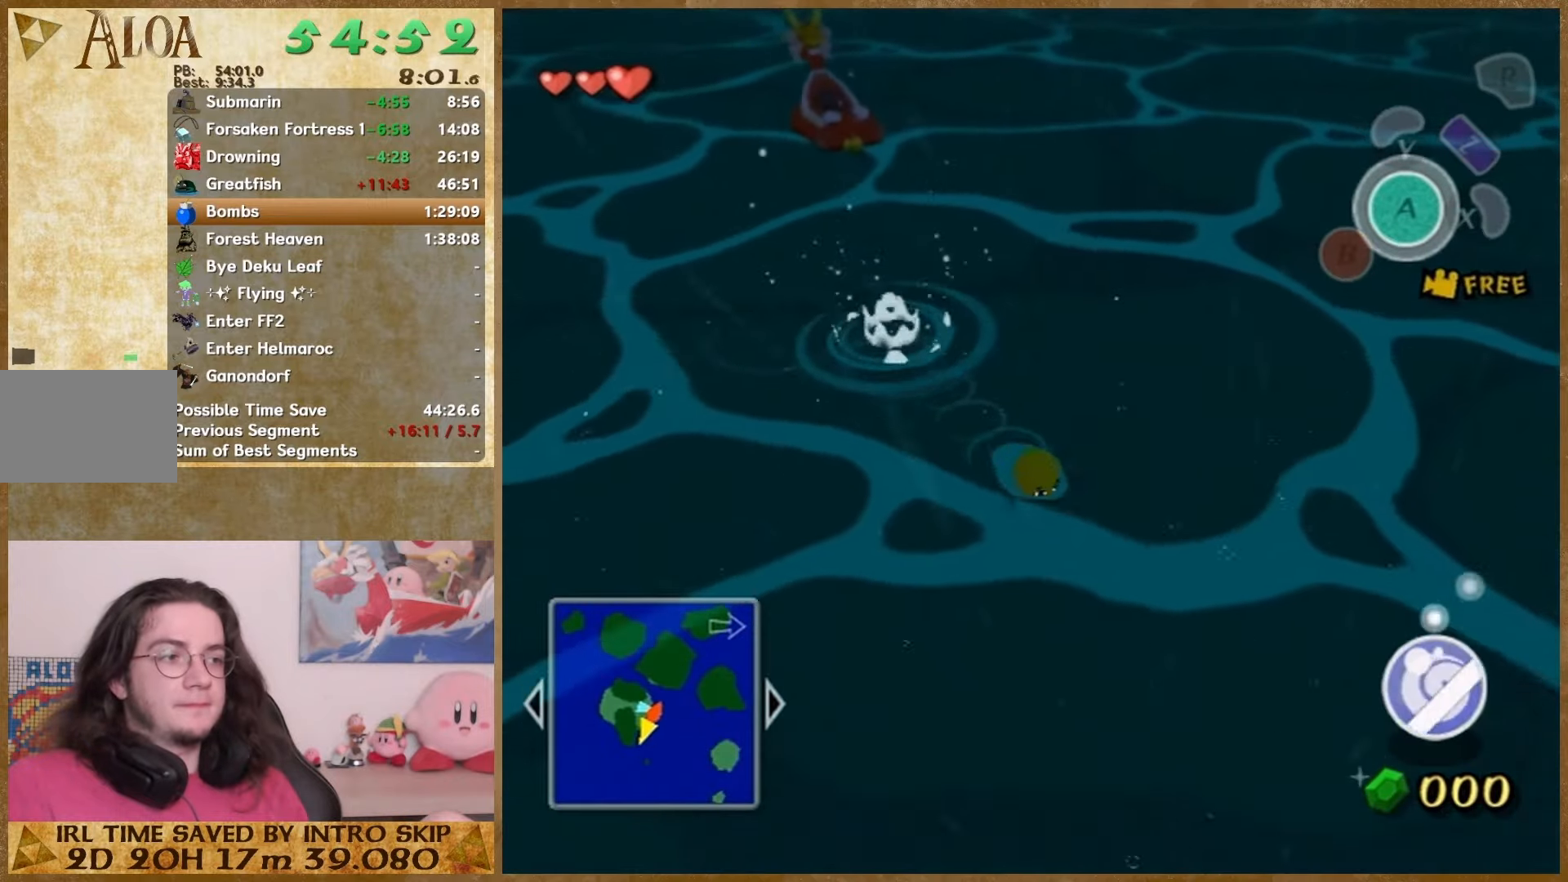
{"buttons": [], "left_stick": "up", "right_stick": "down", "events": [[100, "left_stick", "up-right"], [400, "left_stick", "up"]]}
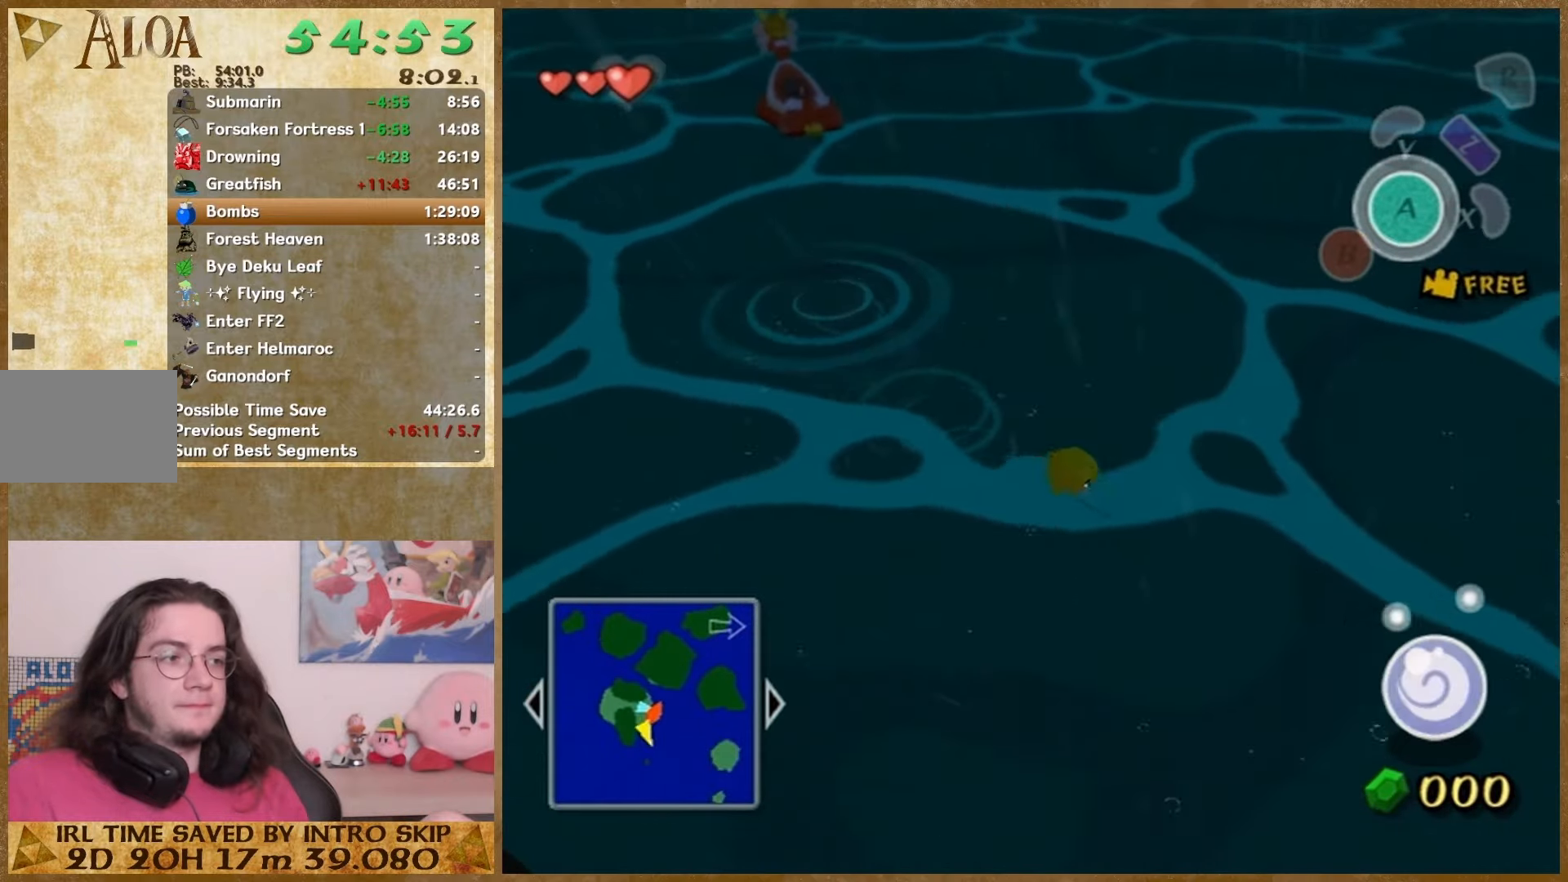
{"buttons": ["START"], "left_stick": "up", "right_stick": "center", "events": [[267, "right_stick", "center"], [400, "START", "down"]]}
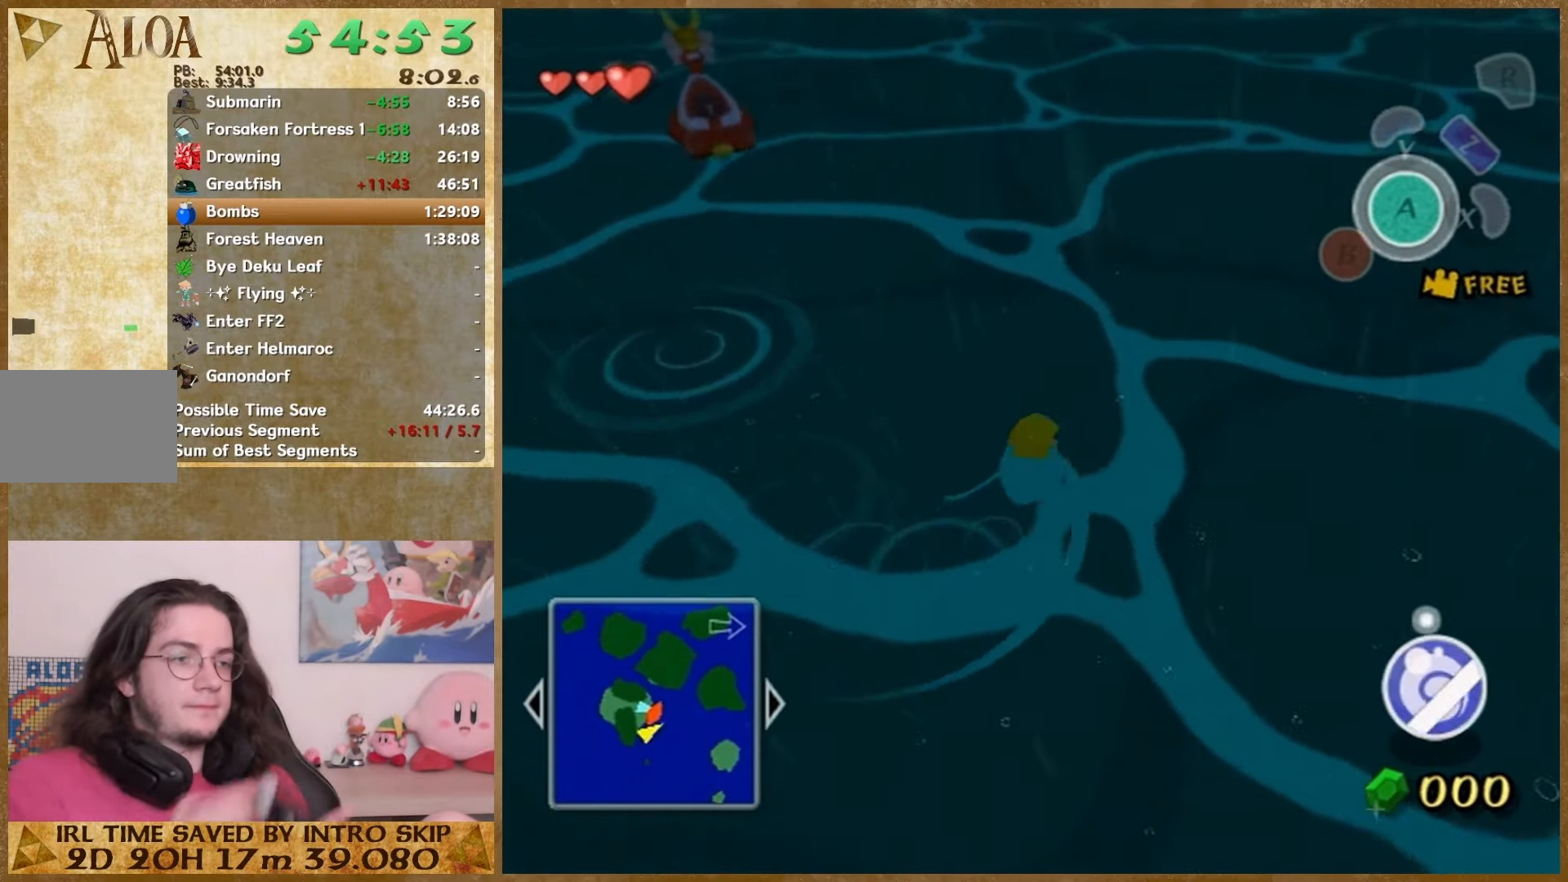
{"buttons": [], "left_stick": "center", "right_stick": "center", "events": [[33, "left_stick", "center"], [67, "START", "up"]]}
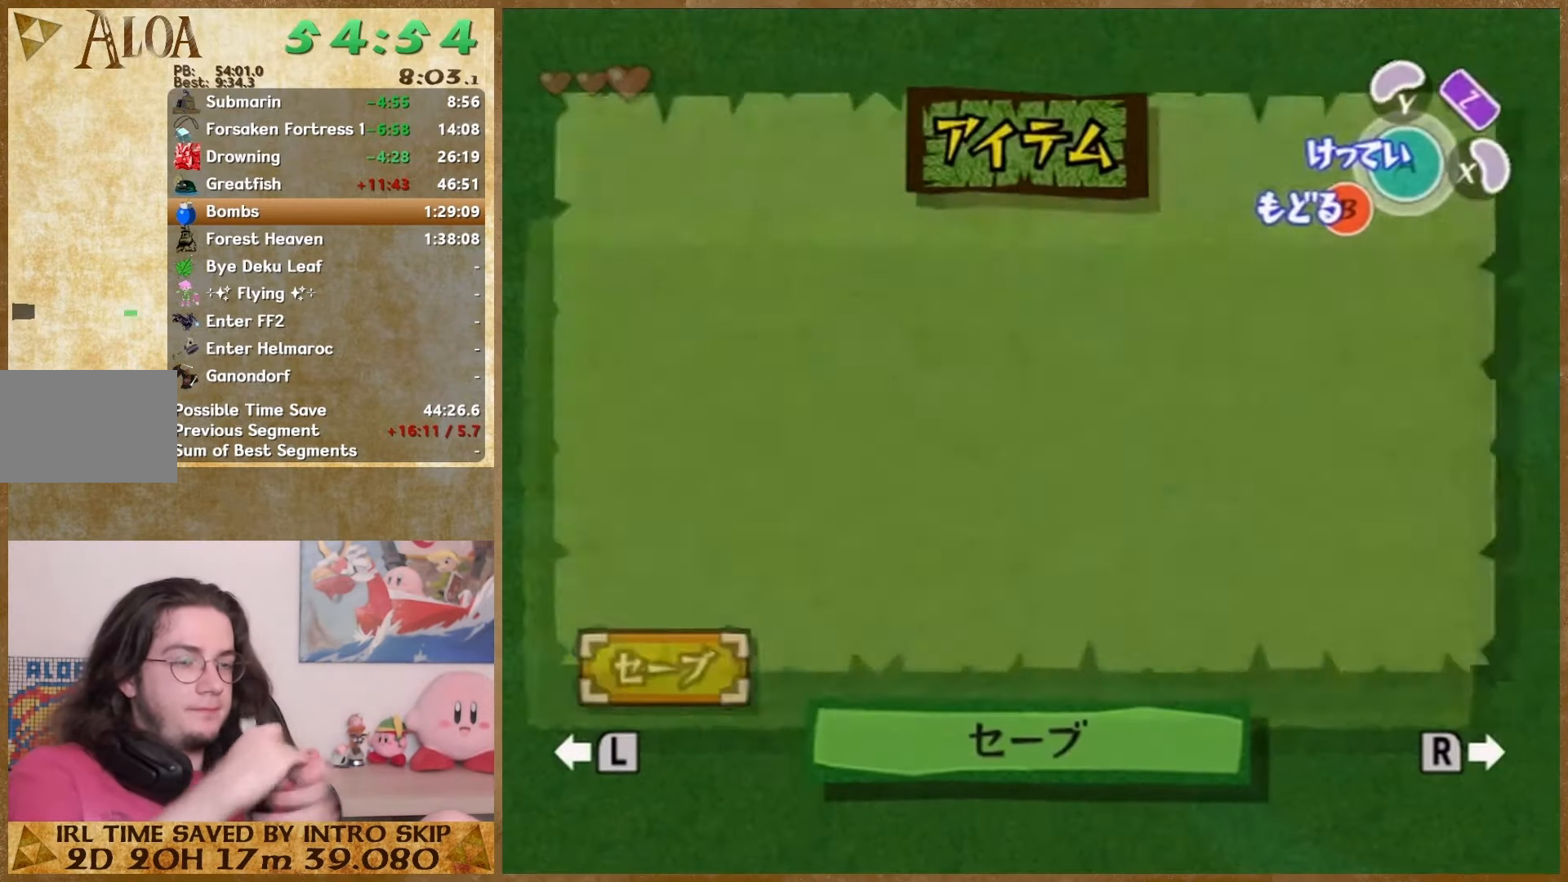
{"buttons": [], "left_stick": "center", "right_stick": "center", "events": []}
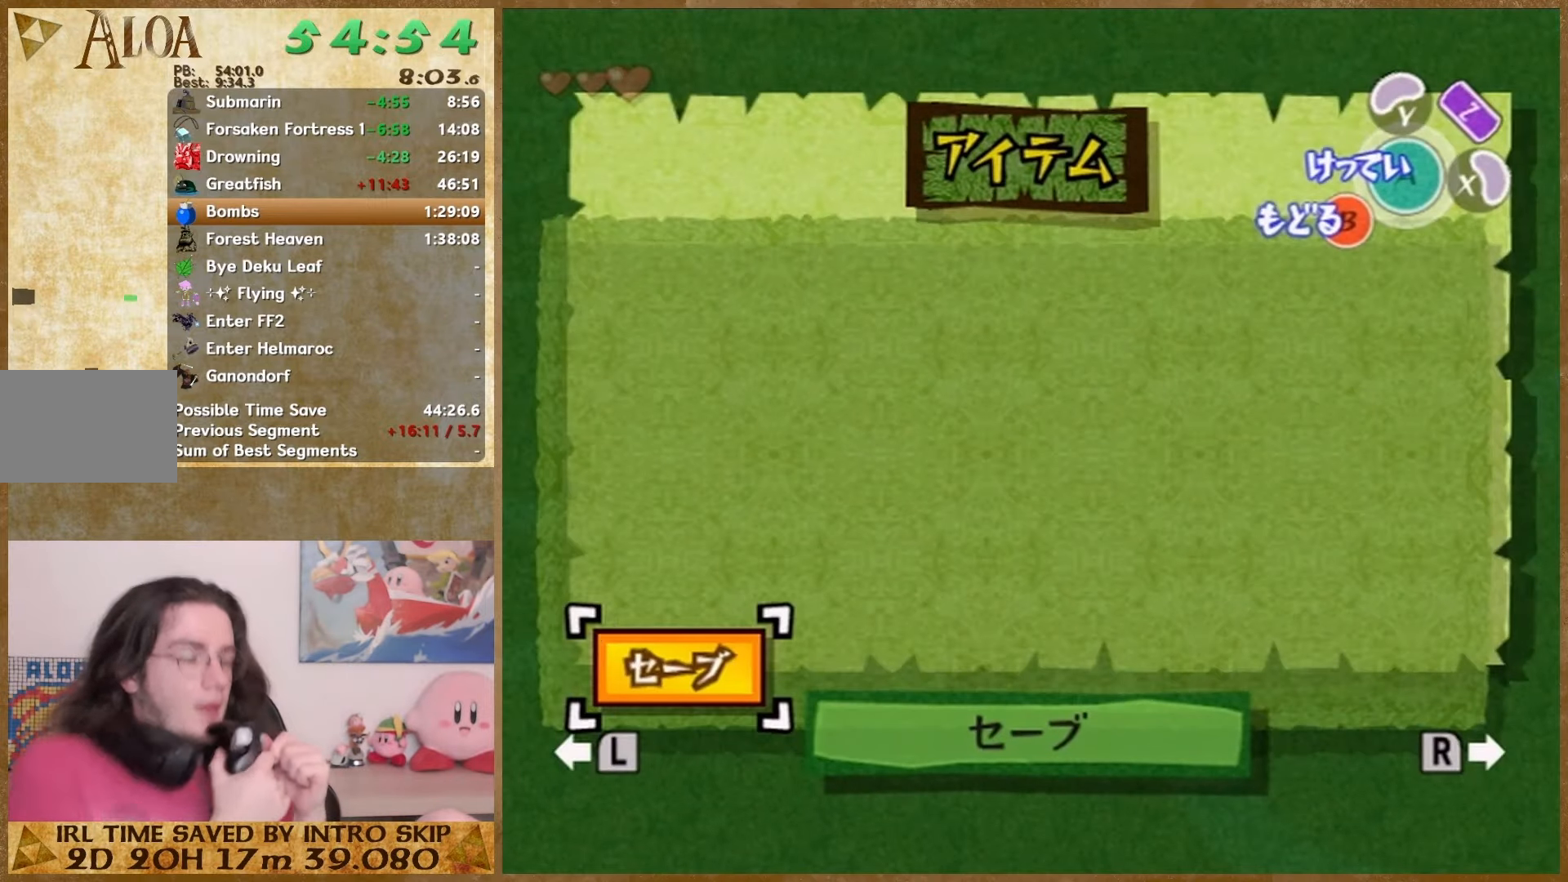
{"buttons": [], "left_stick": "center", "right_stick": "center", "events": []}
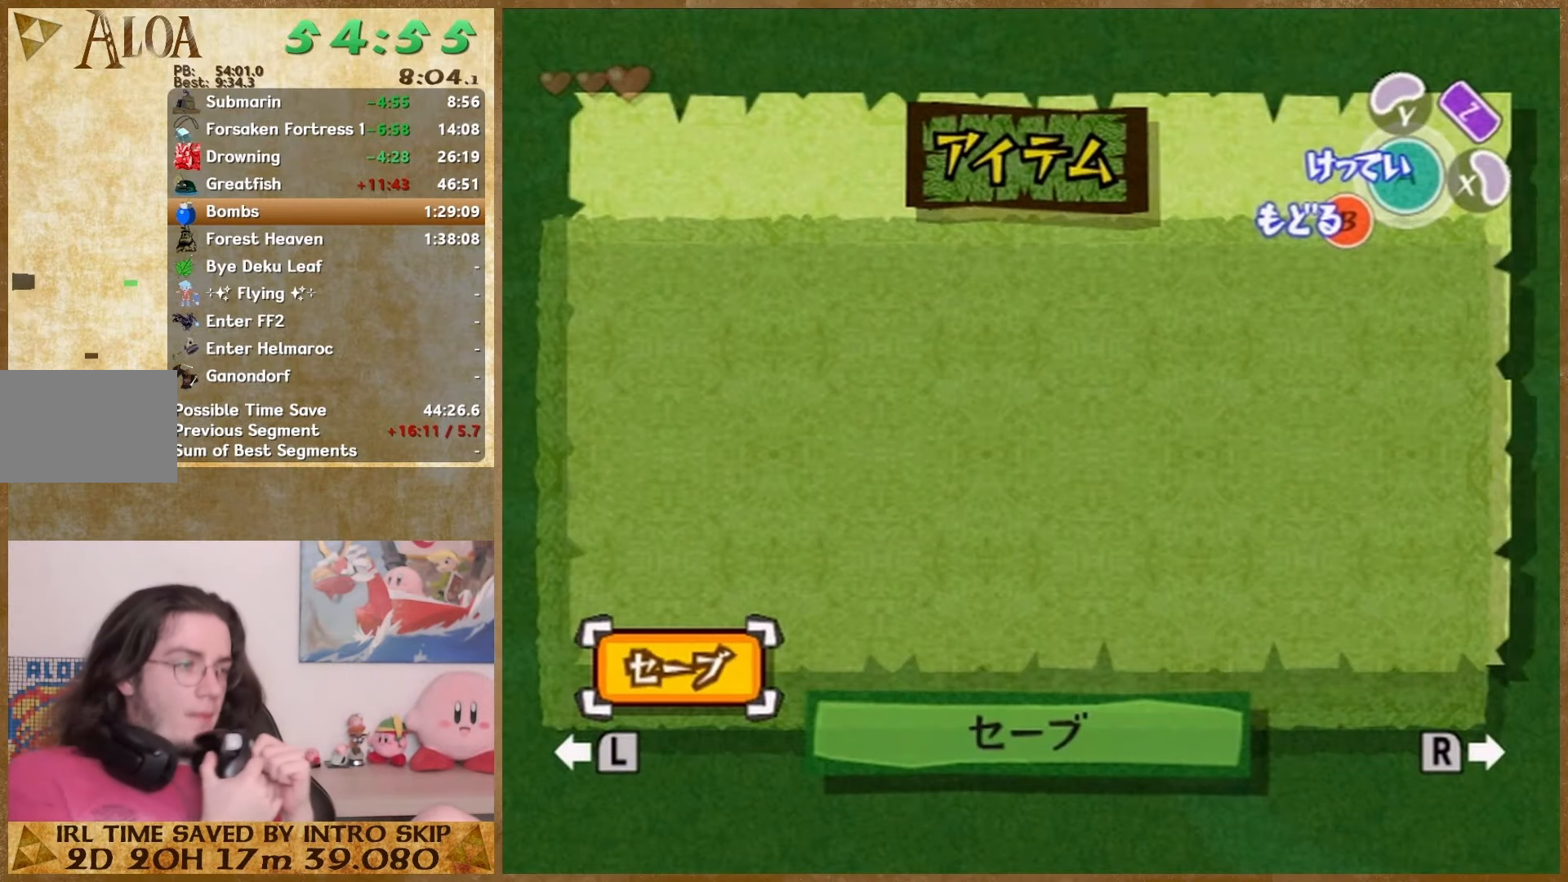
{"buttons": [], "left_stick": "center", "right_stick": "center", "events": []}
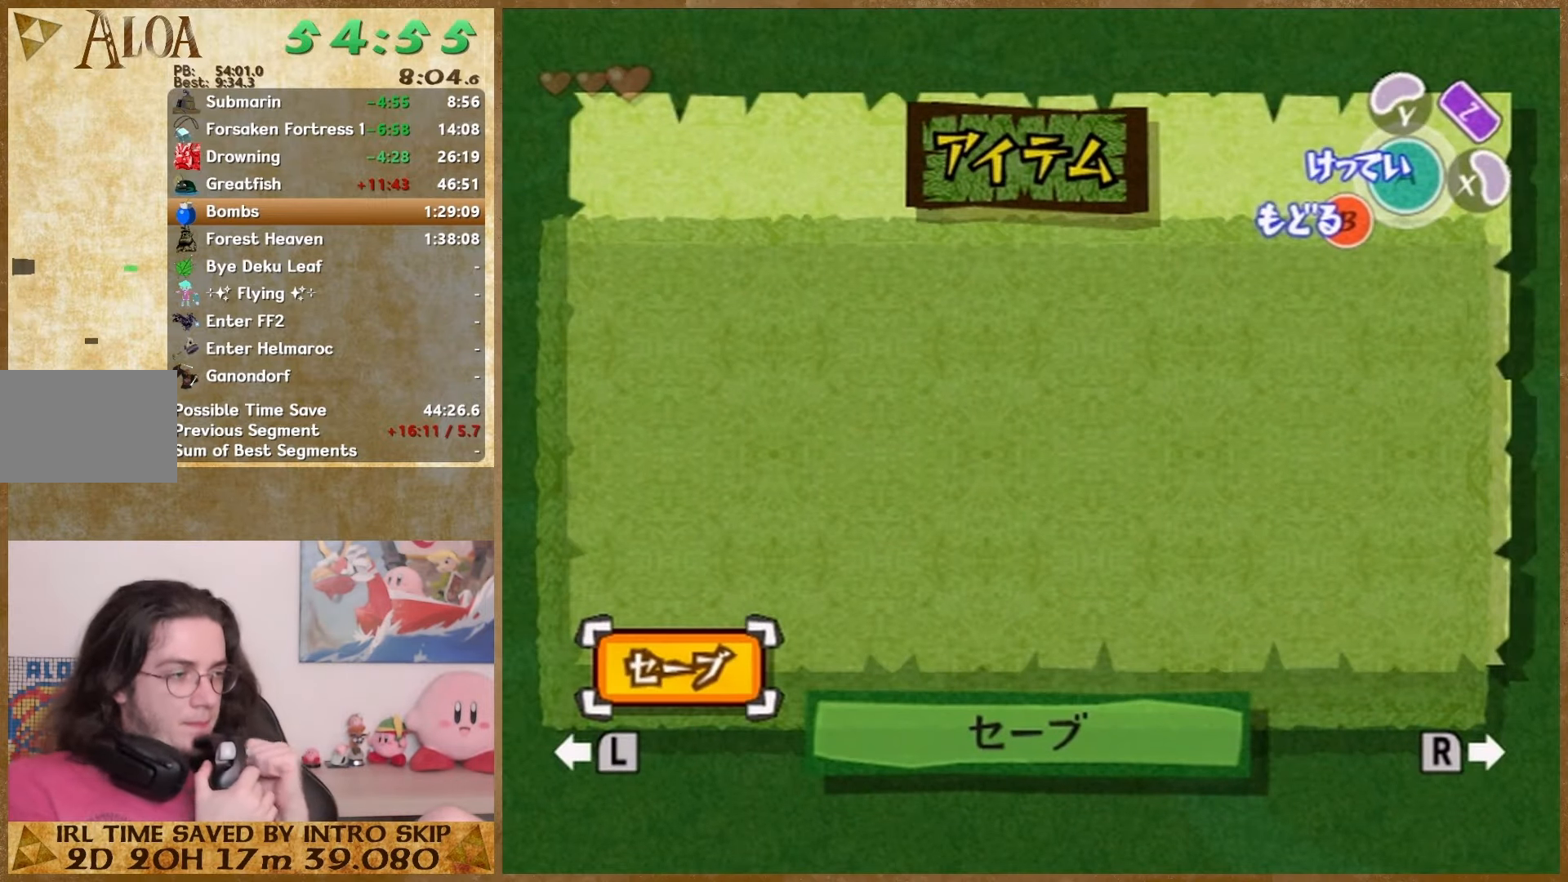
{"buttons": [], "left_stick": "center", "right_stick": "center", "events": []}
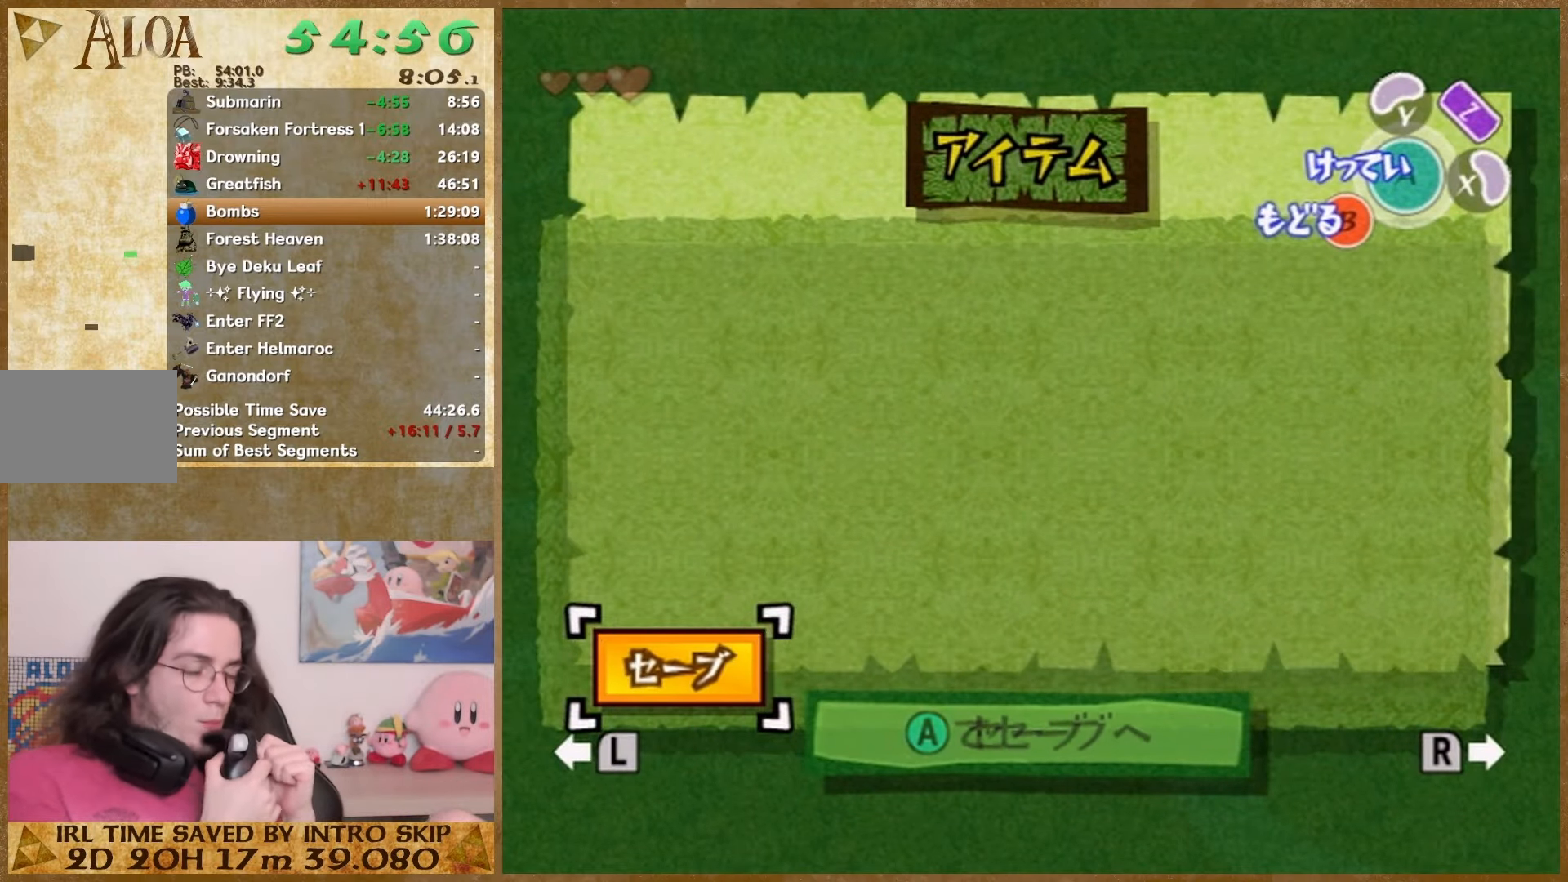
{"buttons": [], "left_stick": "center", "right_stick": "center", "events": []}
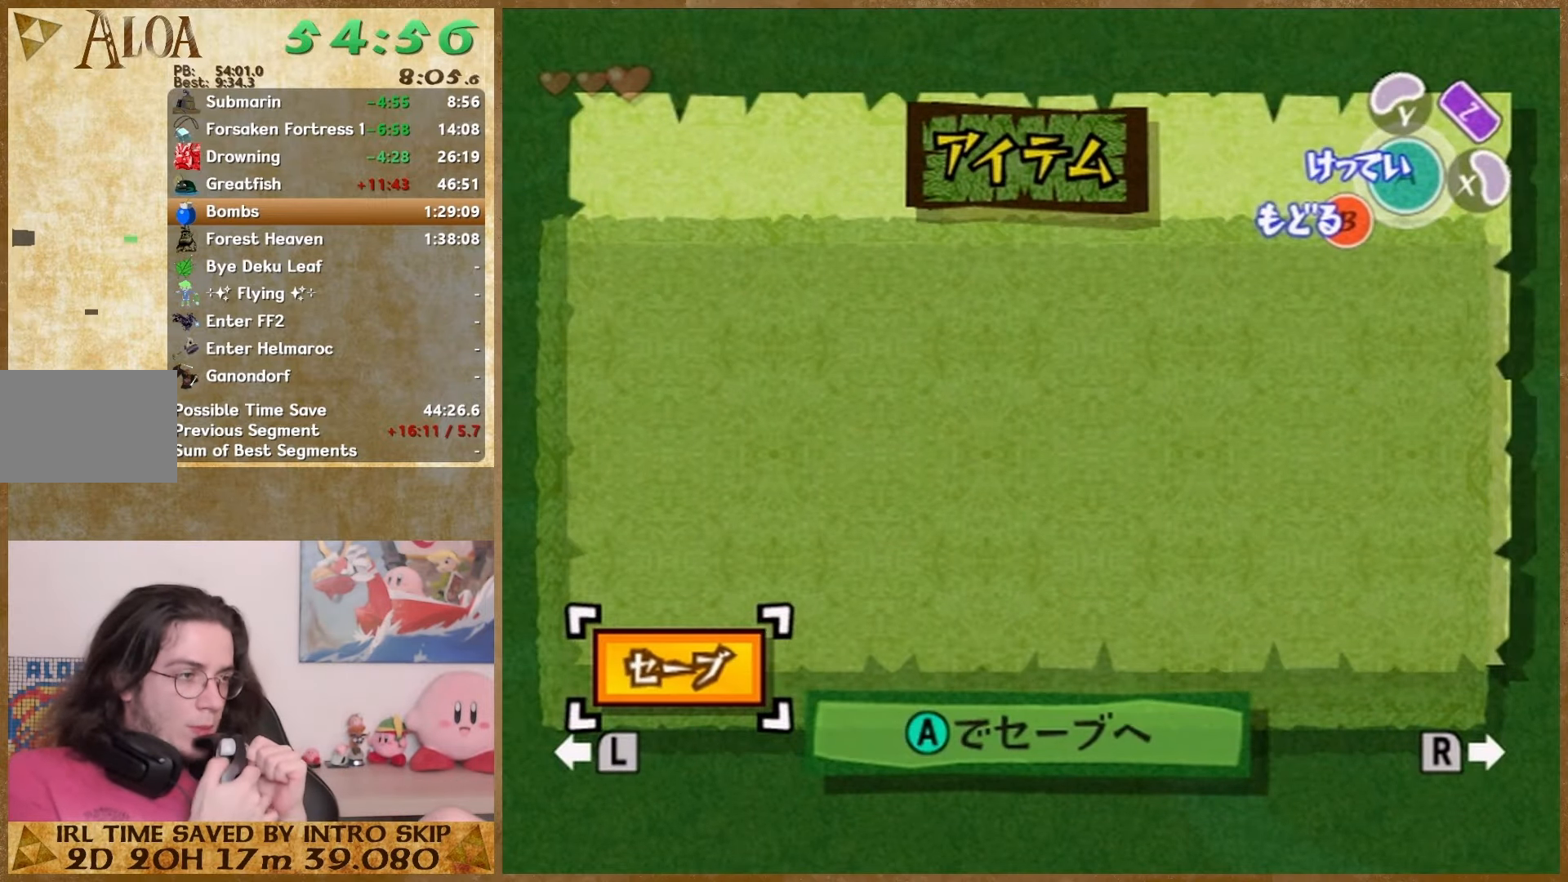
{"buttons": [], "left_stick": "down-left", "right_stick": "center", "events": [[500, "left_stick", "down-left"]]}
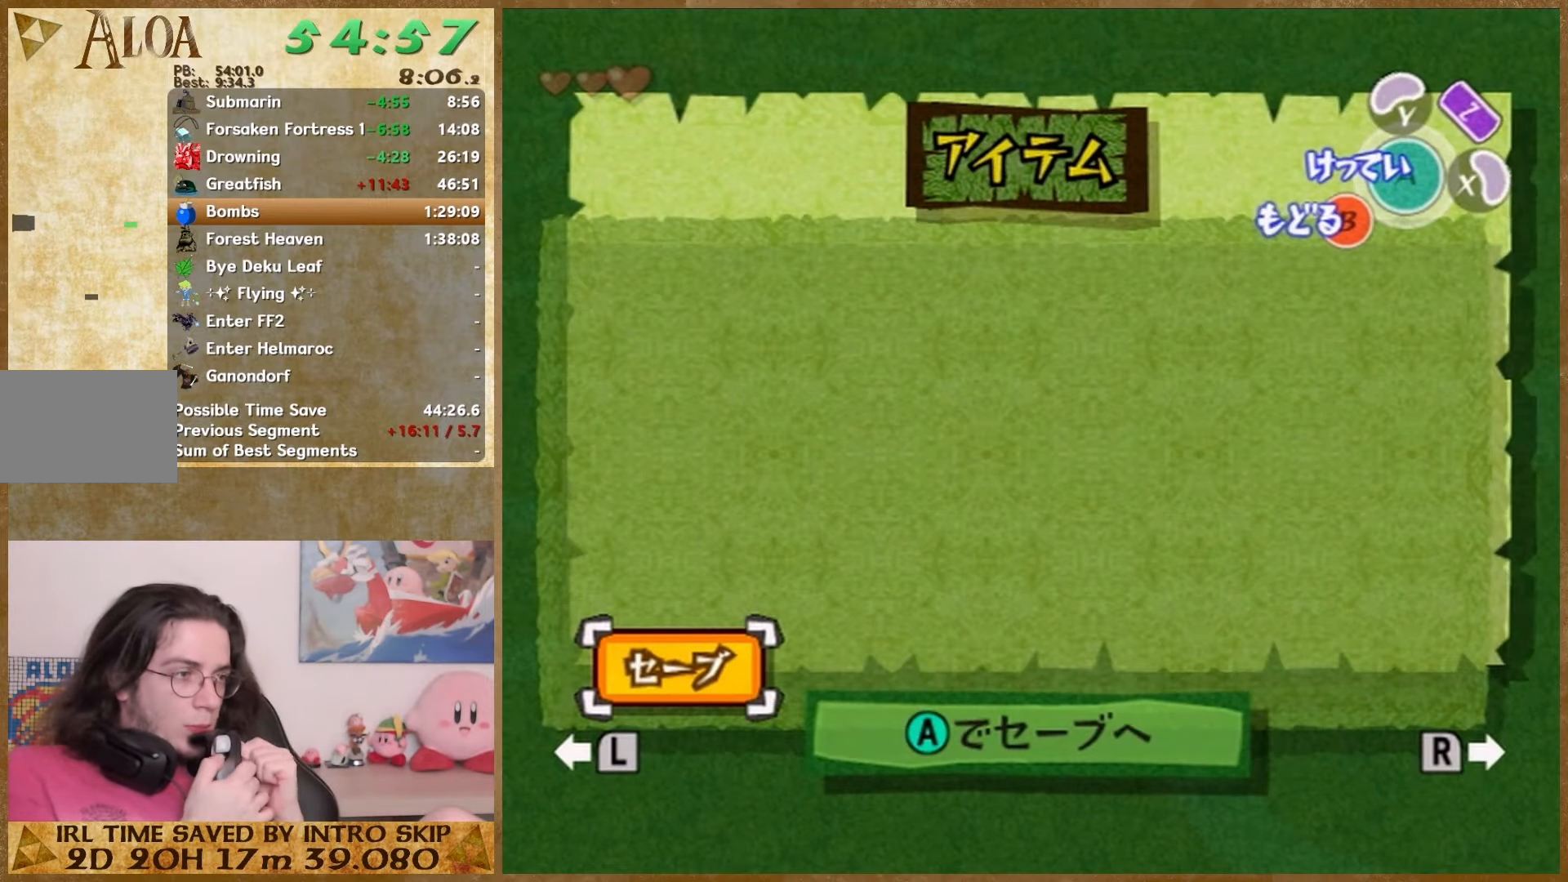
{"buttons": [], "left_stick": "down-left", "right_stick": "center", "events": [[67, "left_stick", "down"], [433, "left_stick", "center"], [500, "left_stick", "down-left"]]}
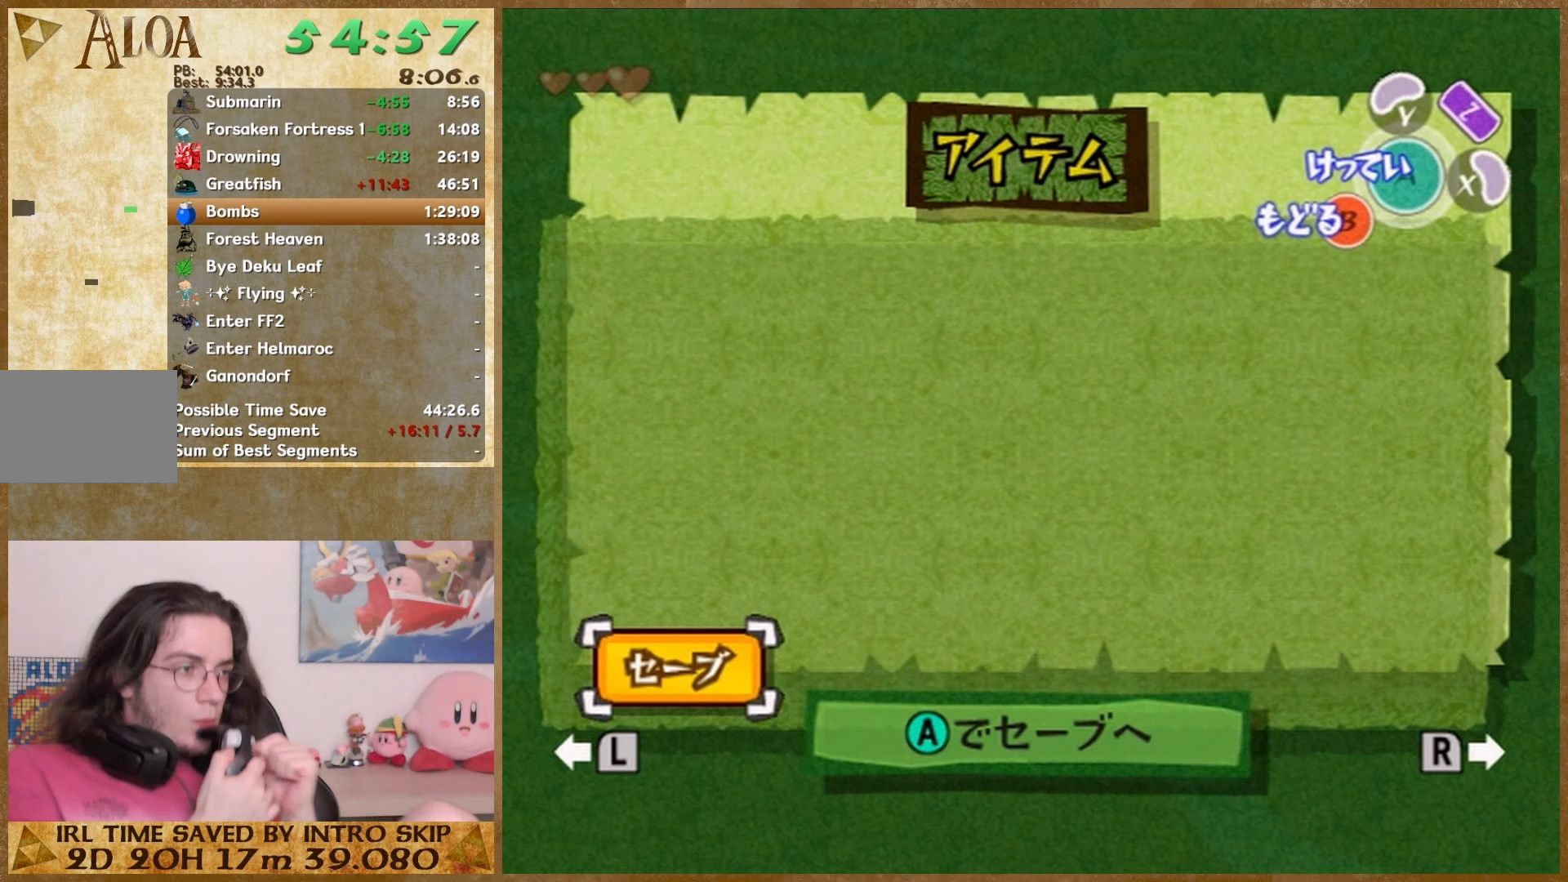
{"buttons": [], "left_stick": "center", "right_stick": "center", "events": [[100, "left_stick", "up"], [167, "left_stick", "down-left"], [267, "left_stick", "center"]]}
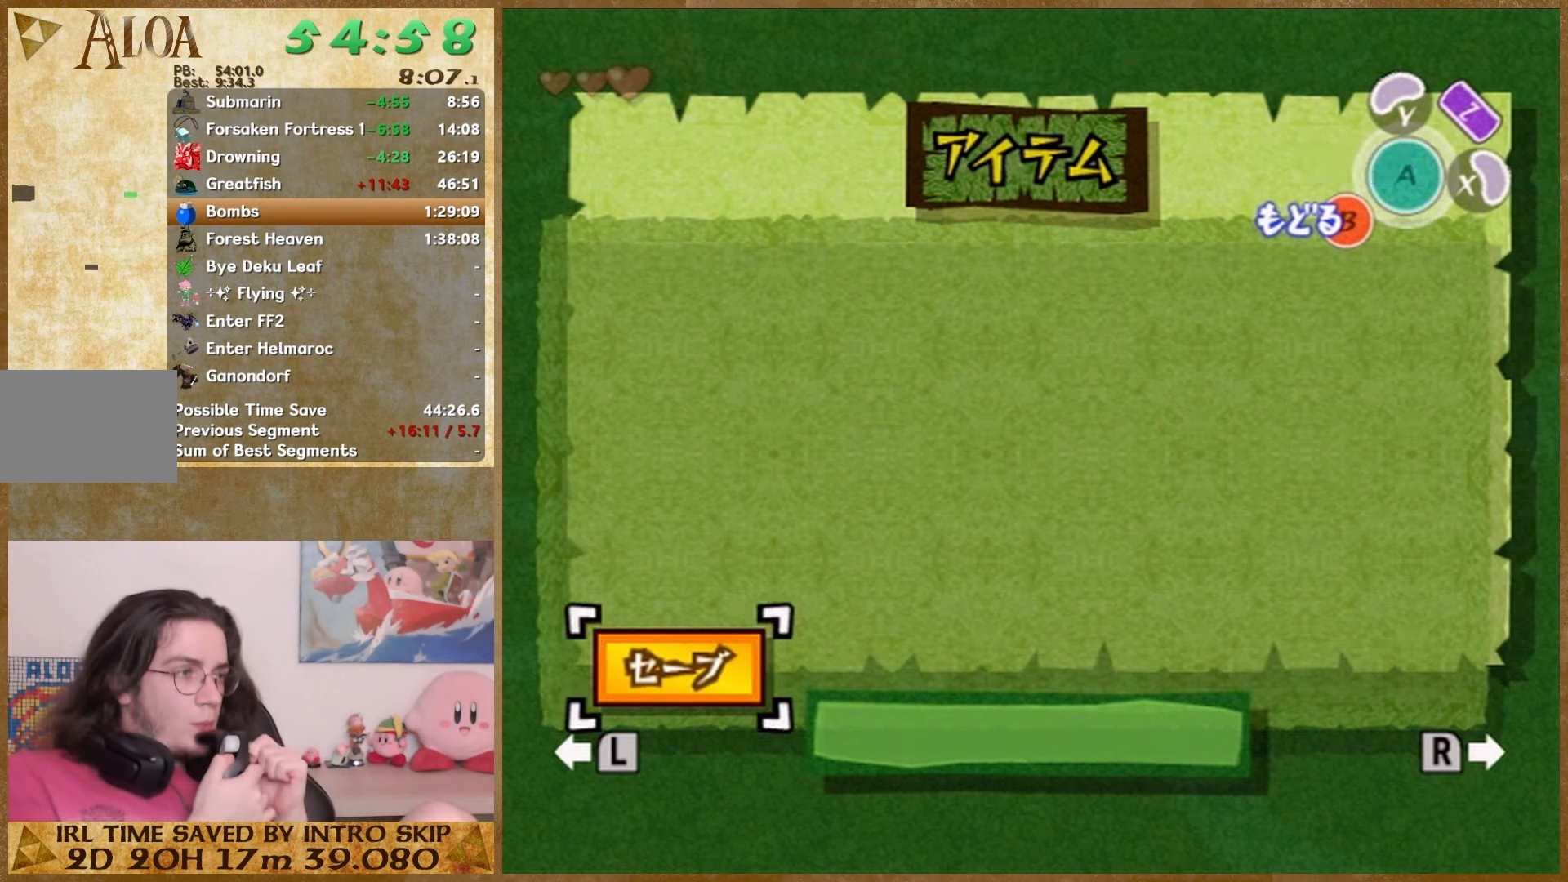
{"buttons": [], "left_stick": "center", "right_stick": "center", "events": []}
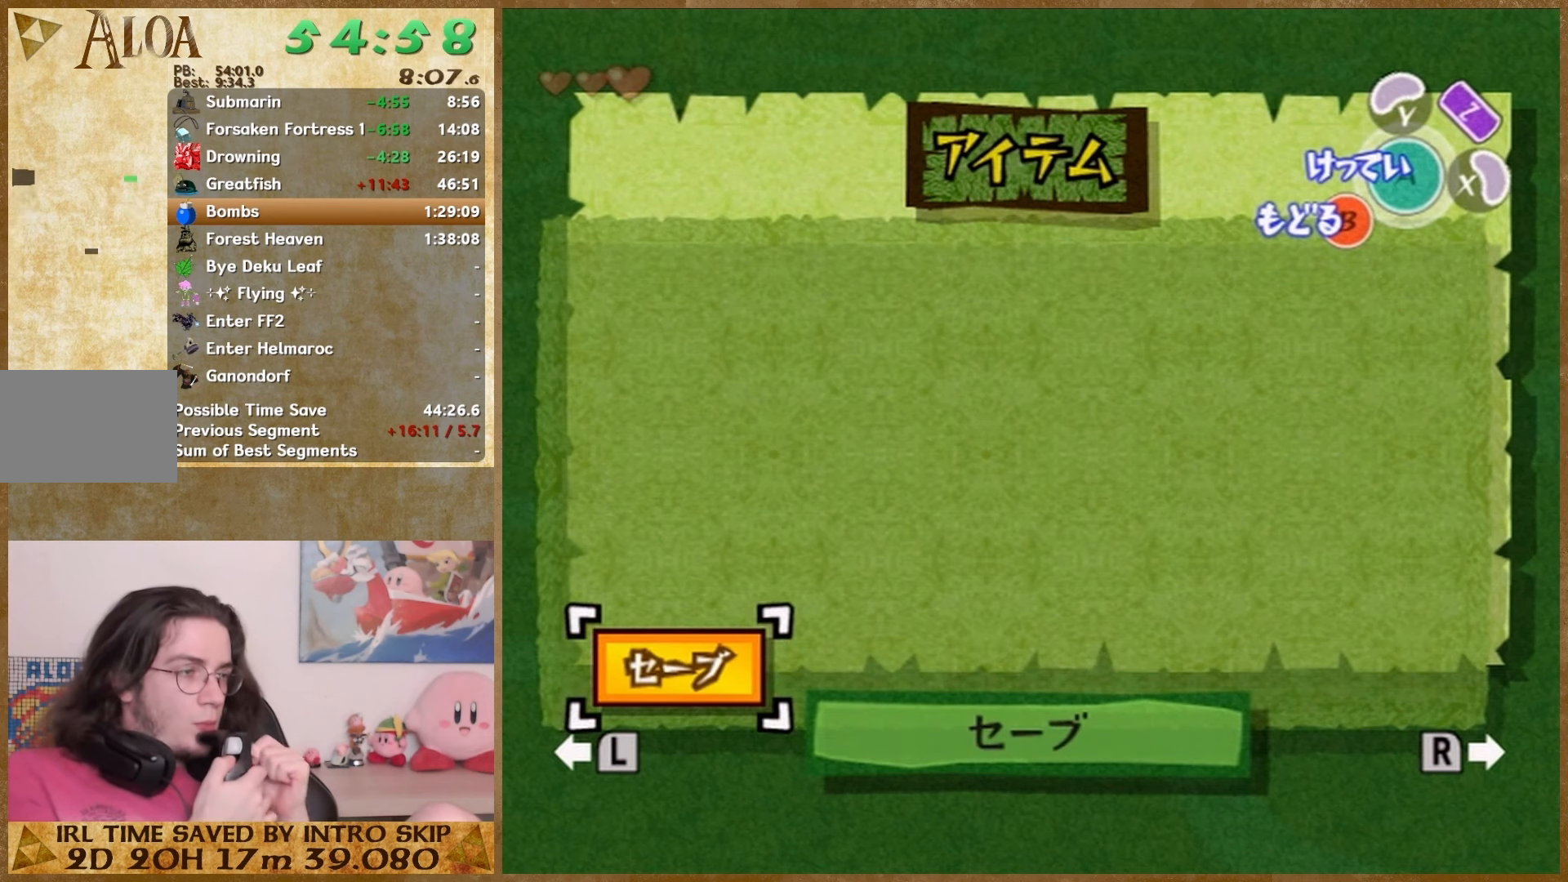
{"buttons": [], "left_stick": "center", "right_stick": "center", "events": [[400, "left_stick", "down-left"], [500, "left_stick", "center"]]}
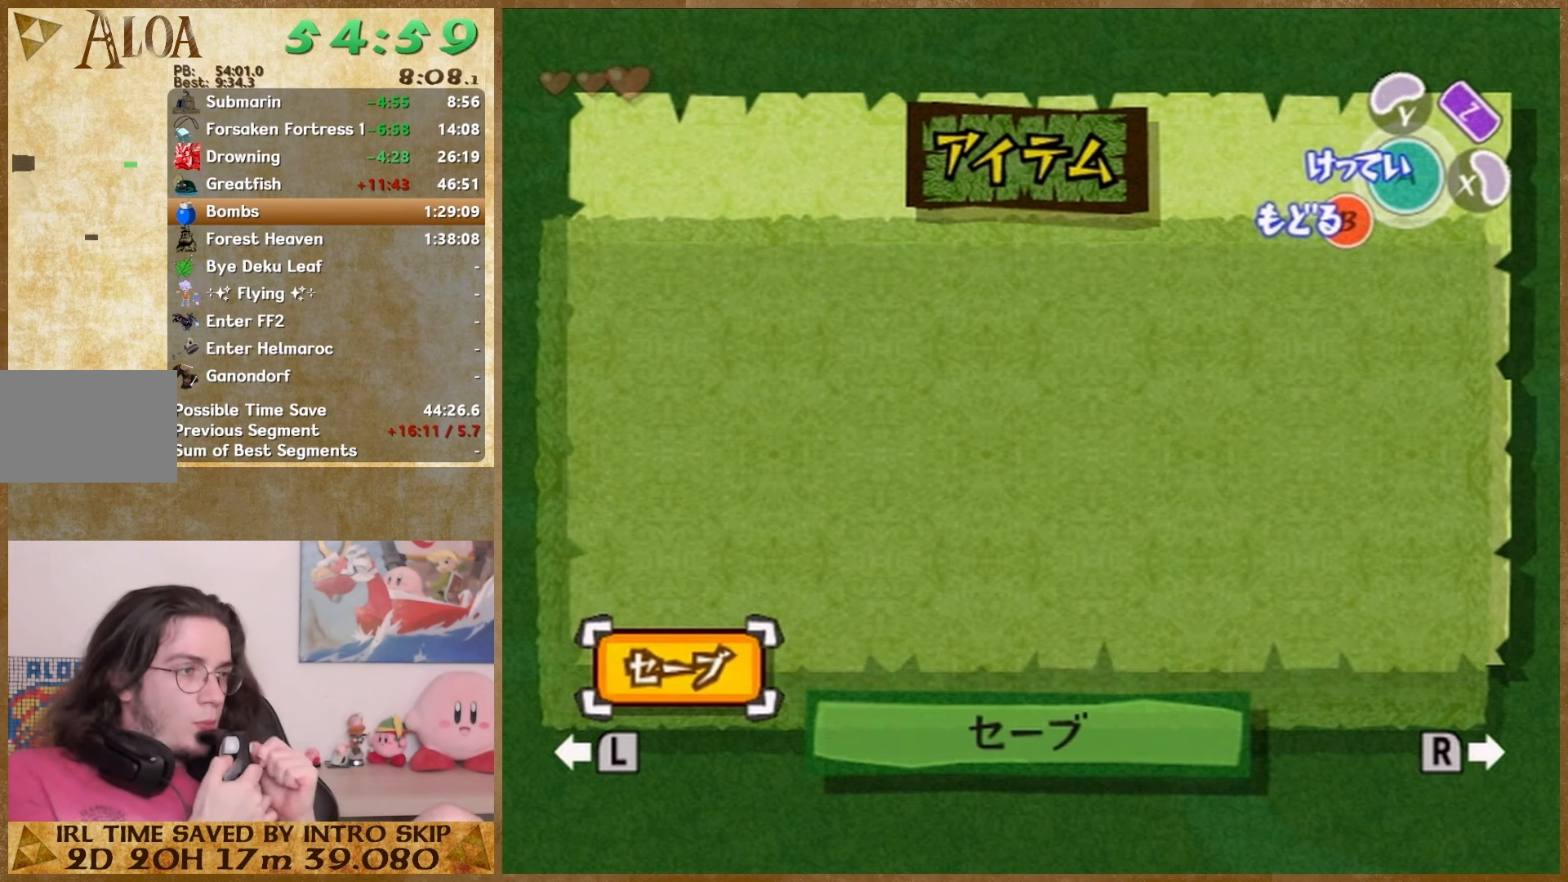
{"buttons": [], "left_stick": "down", "right_stick": "center", "events": [[100, "left_stick", "up"], [433, "left_stick", "down"]]}
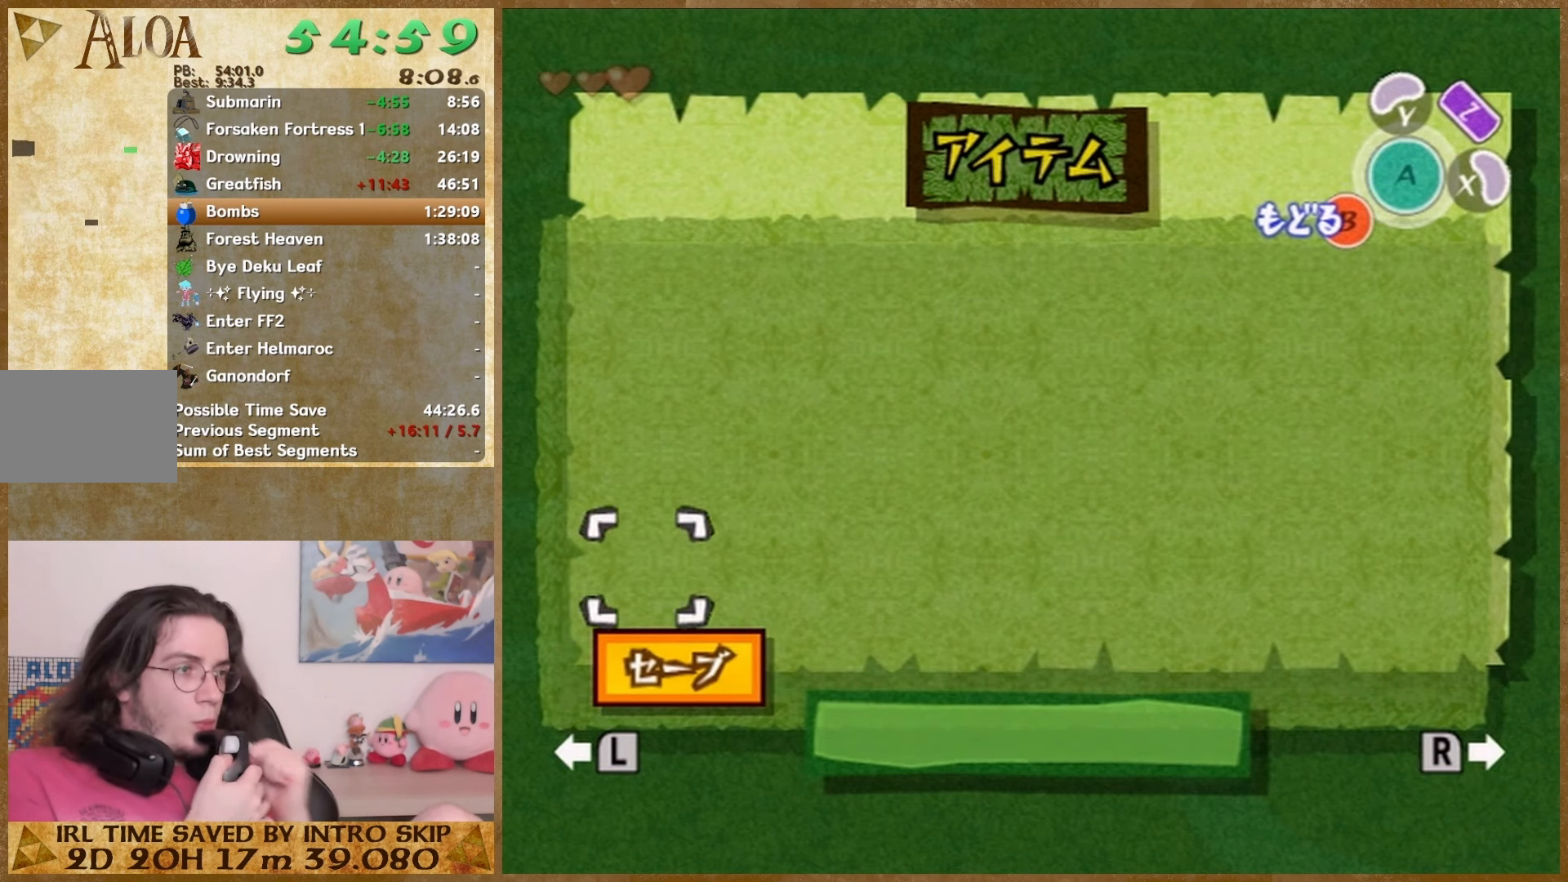
{"buttons": [], "left_stick": "down", "right_stick": "center", "events": [[33, "left_stick", "center"], [133, "left_stick", "down"]]}
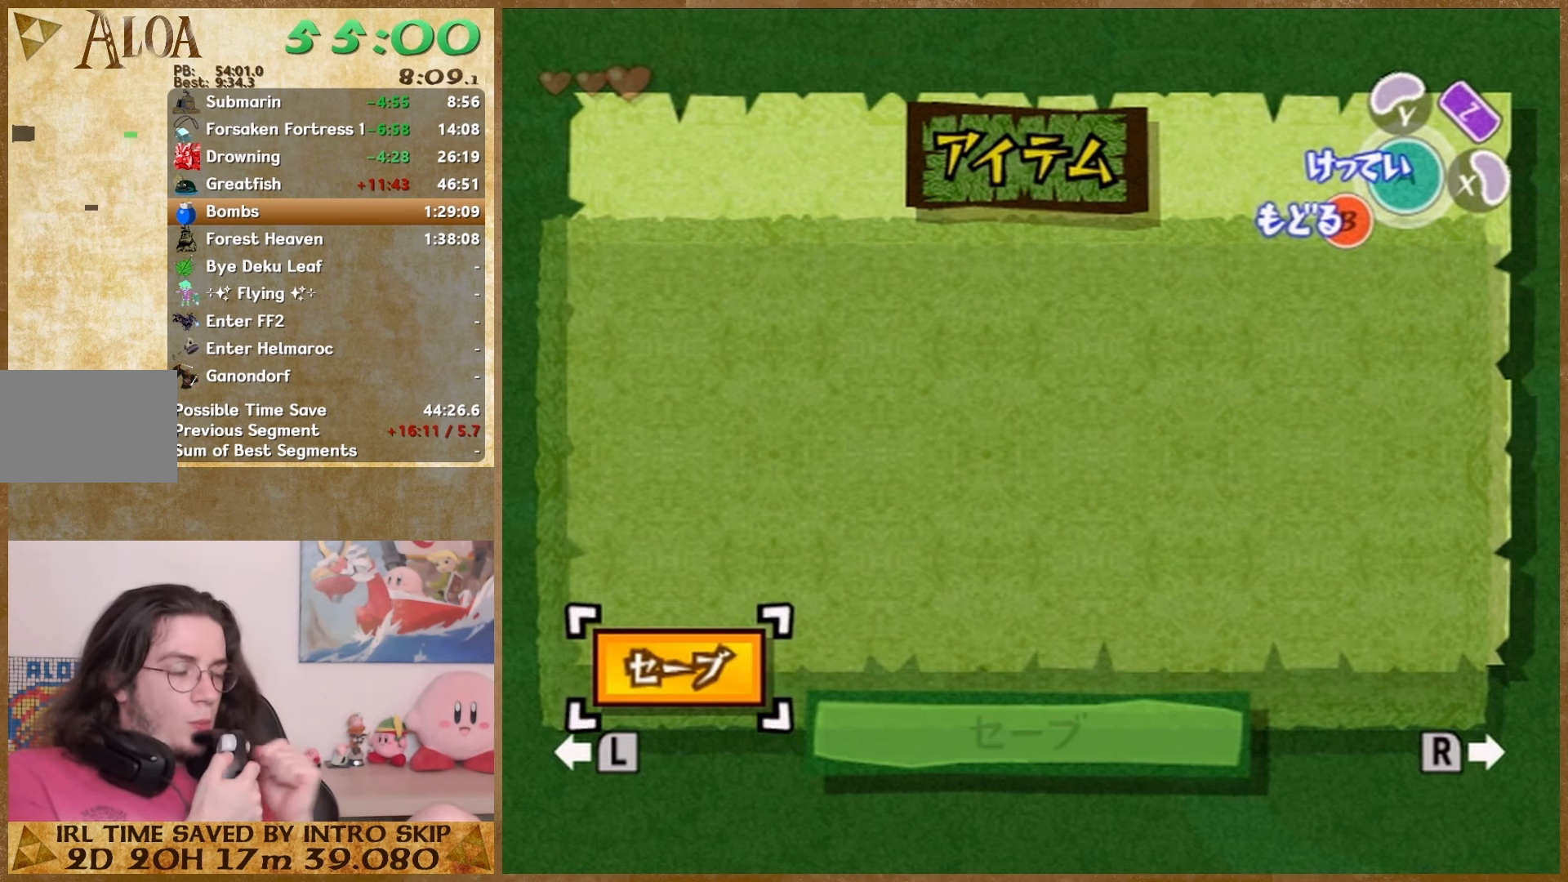
{"buttons": [], "left_stick": "center", "right_stick": "center", "events": [[100, "left_stick", "down-left"], [167, "left_stick", "center"]]}